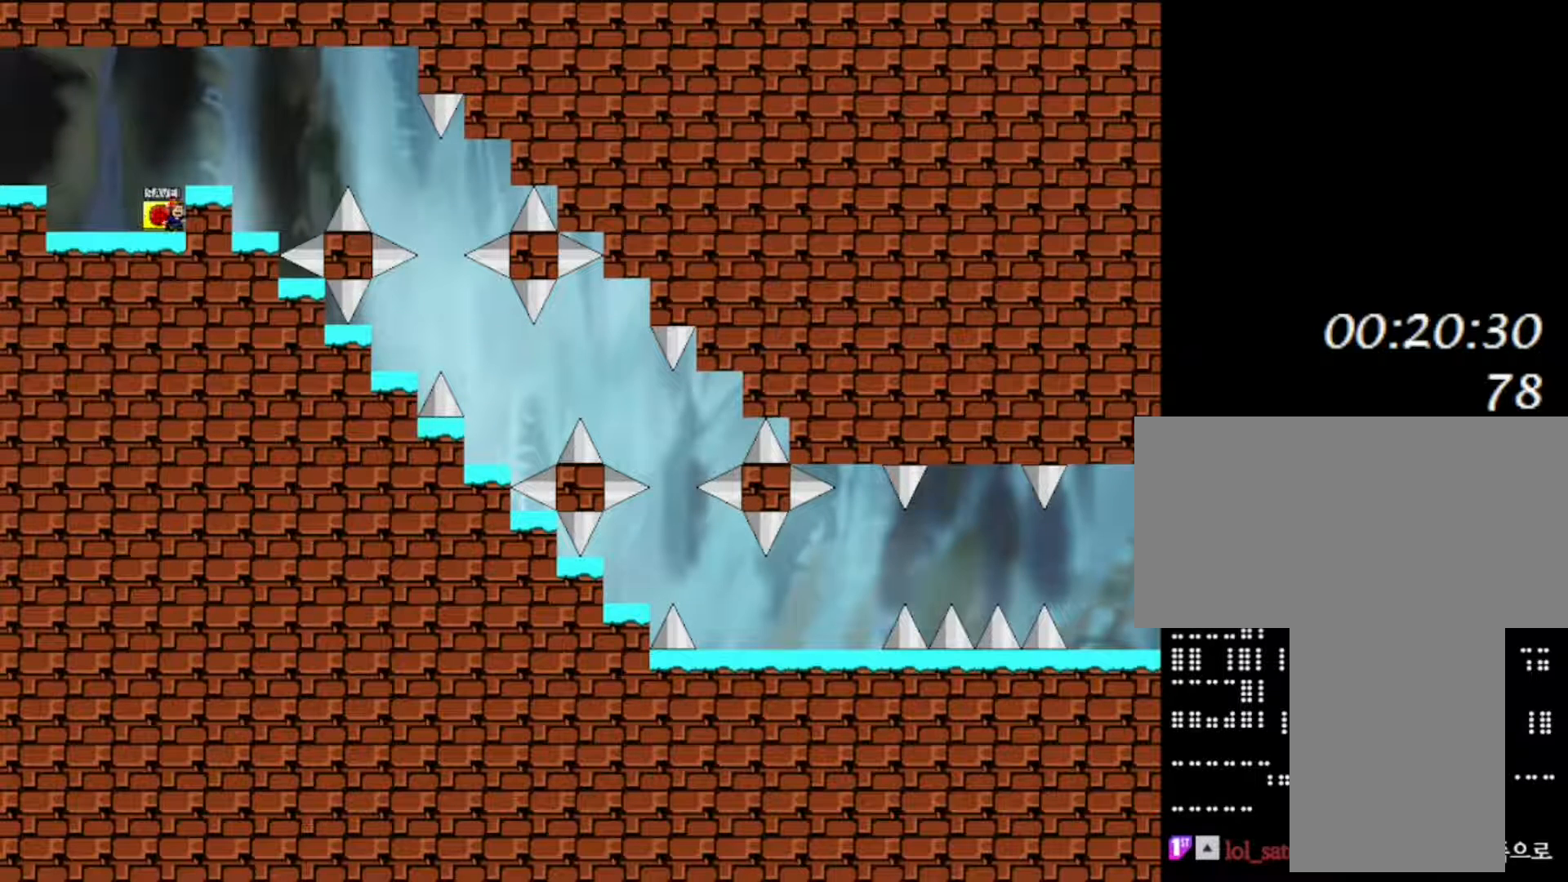
Gameplay with keyboard; each line is a JSON object with the keys held at the frame after it. "events" lists presses ("down") and releases ("up") of "down", "f2", "left", "r", "right", "shift", "up" and "z" between this image and that frame as [ms after this image, input, new state], when the widget could be followed in between. No other keys are recorded. Mouse input is not recorded.
{"keys": ["left"], "events": [[50, "left", "up"], [117, "z", "down"], [267, "z", "up"], [283, "left", "down"], [283, "shift", "down"], [400, "shift", "up"]]}
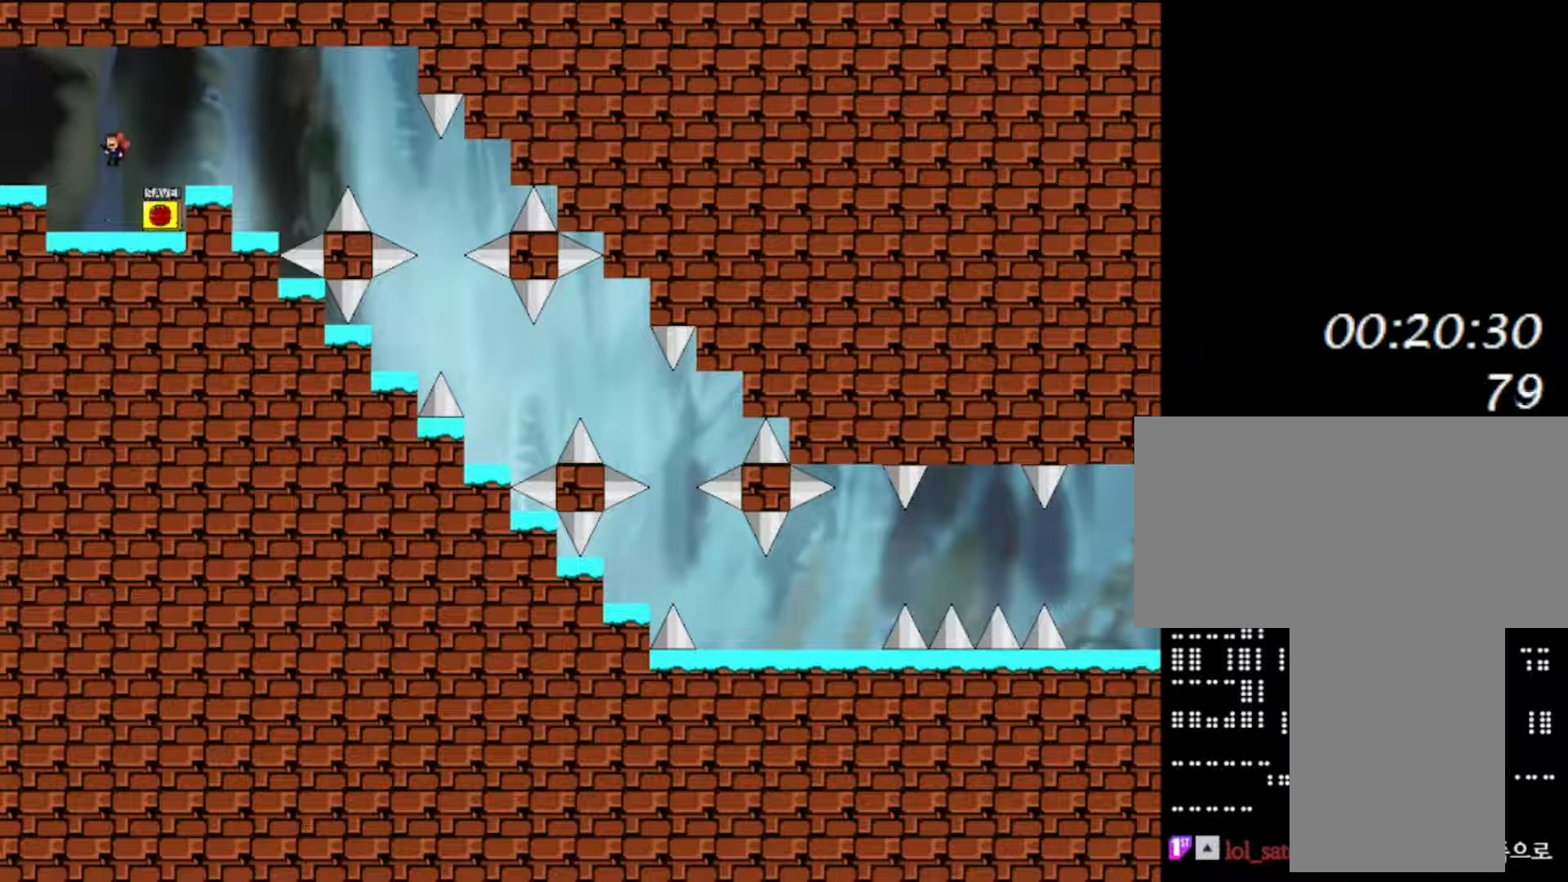
{"keys": ["left"], "events": [[283, "shift", "down"], [450, "shift", "up"]]}
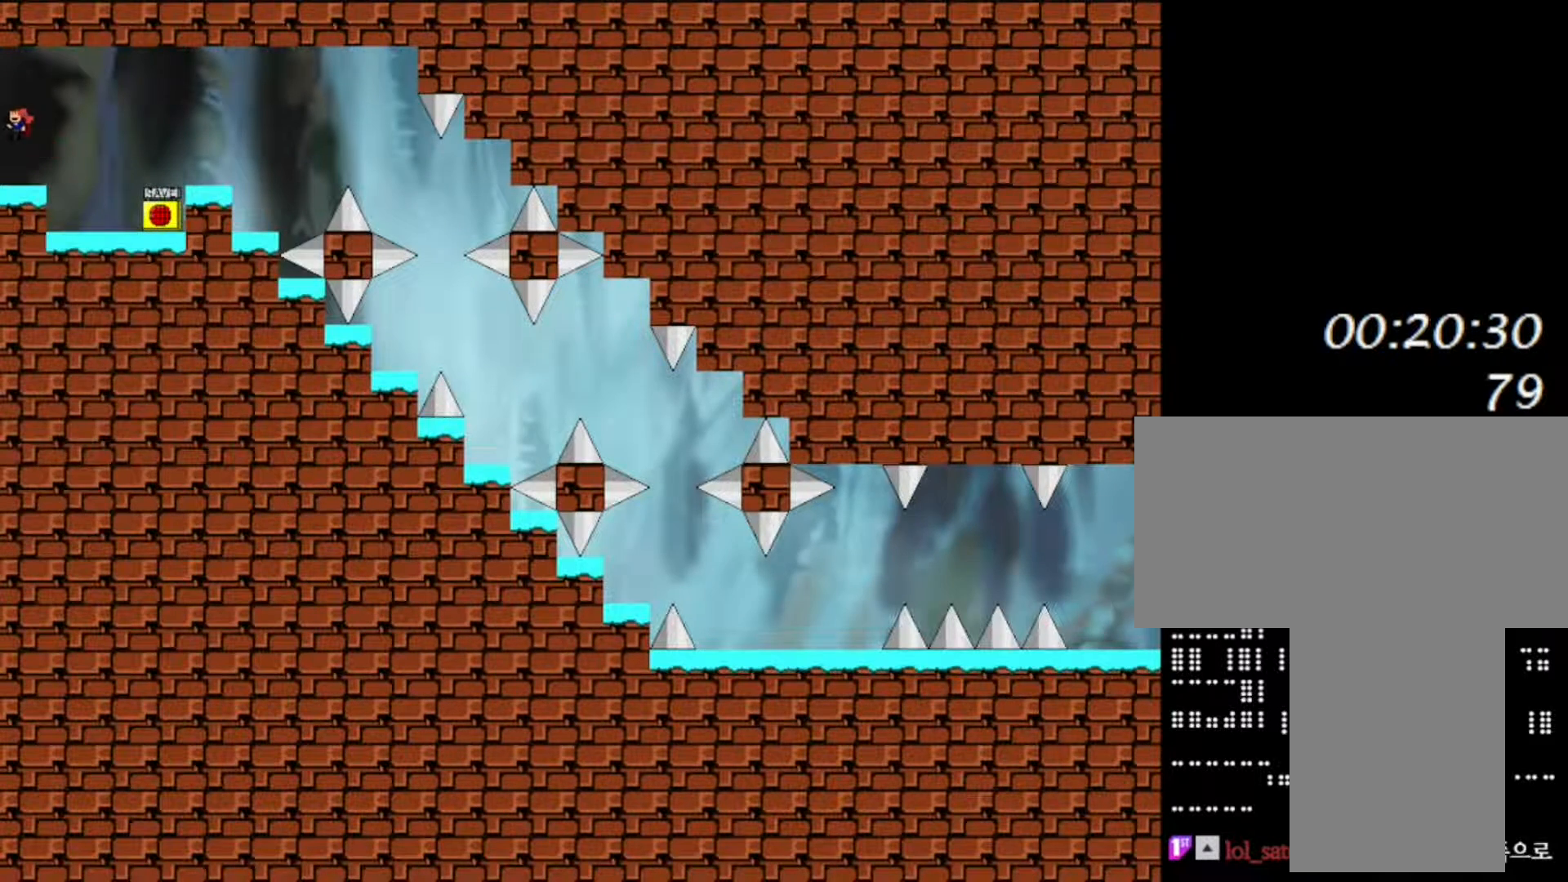
{"keys": ["left", "shift"], "events": [[233, "left", "up"], [500, "left", "down"], [500, "shift", "down"]]}
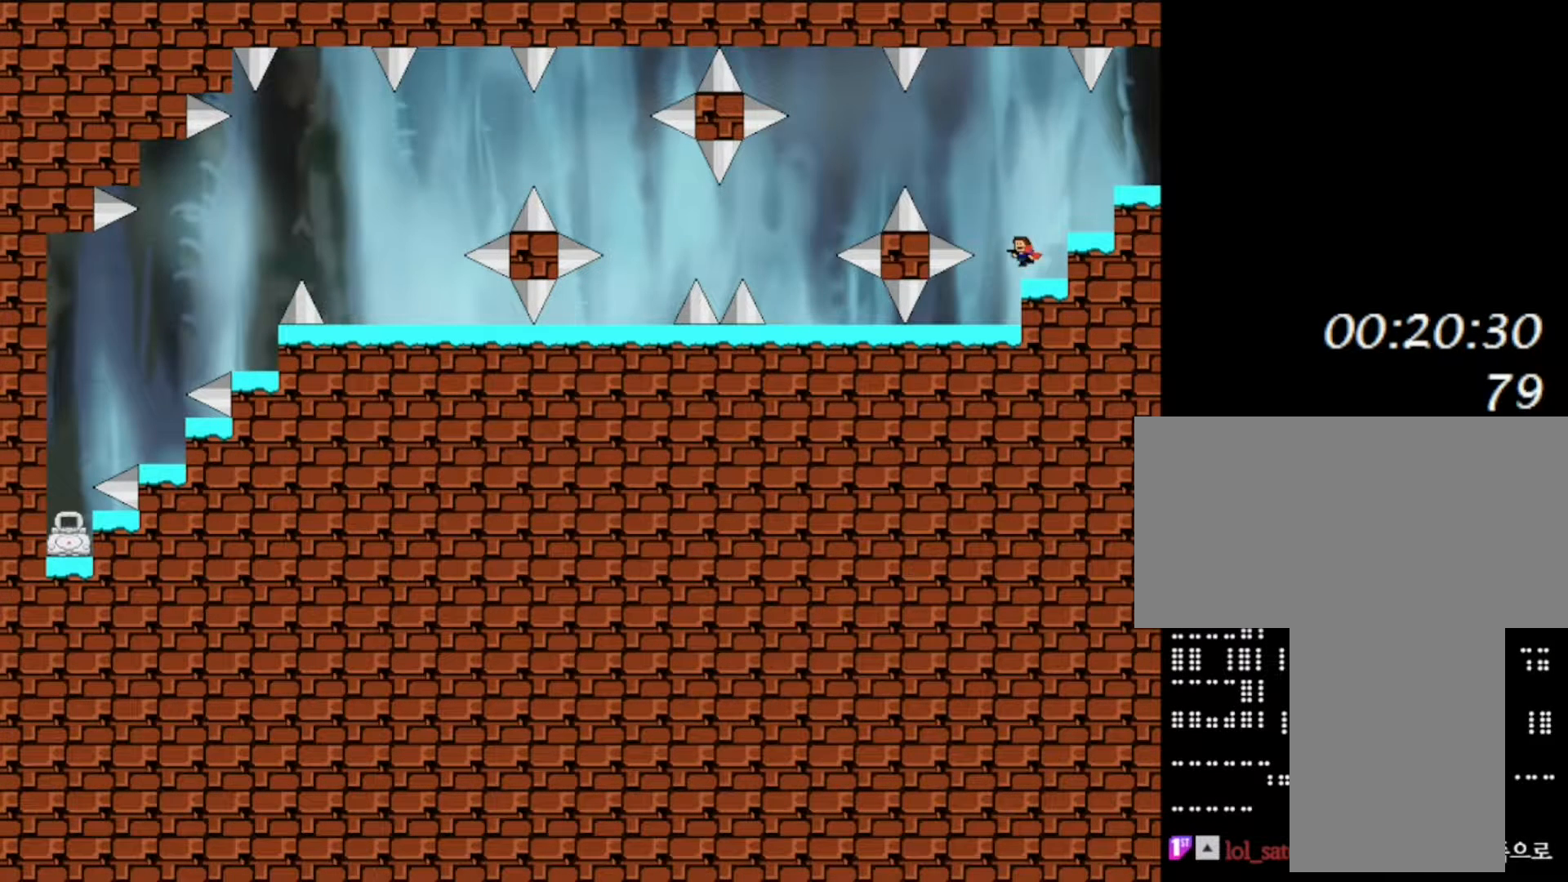
{"keys": ["left"], "events": [[433, "shift", "up"]]}
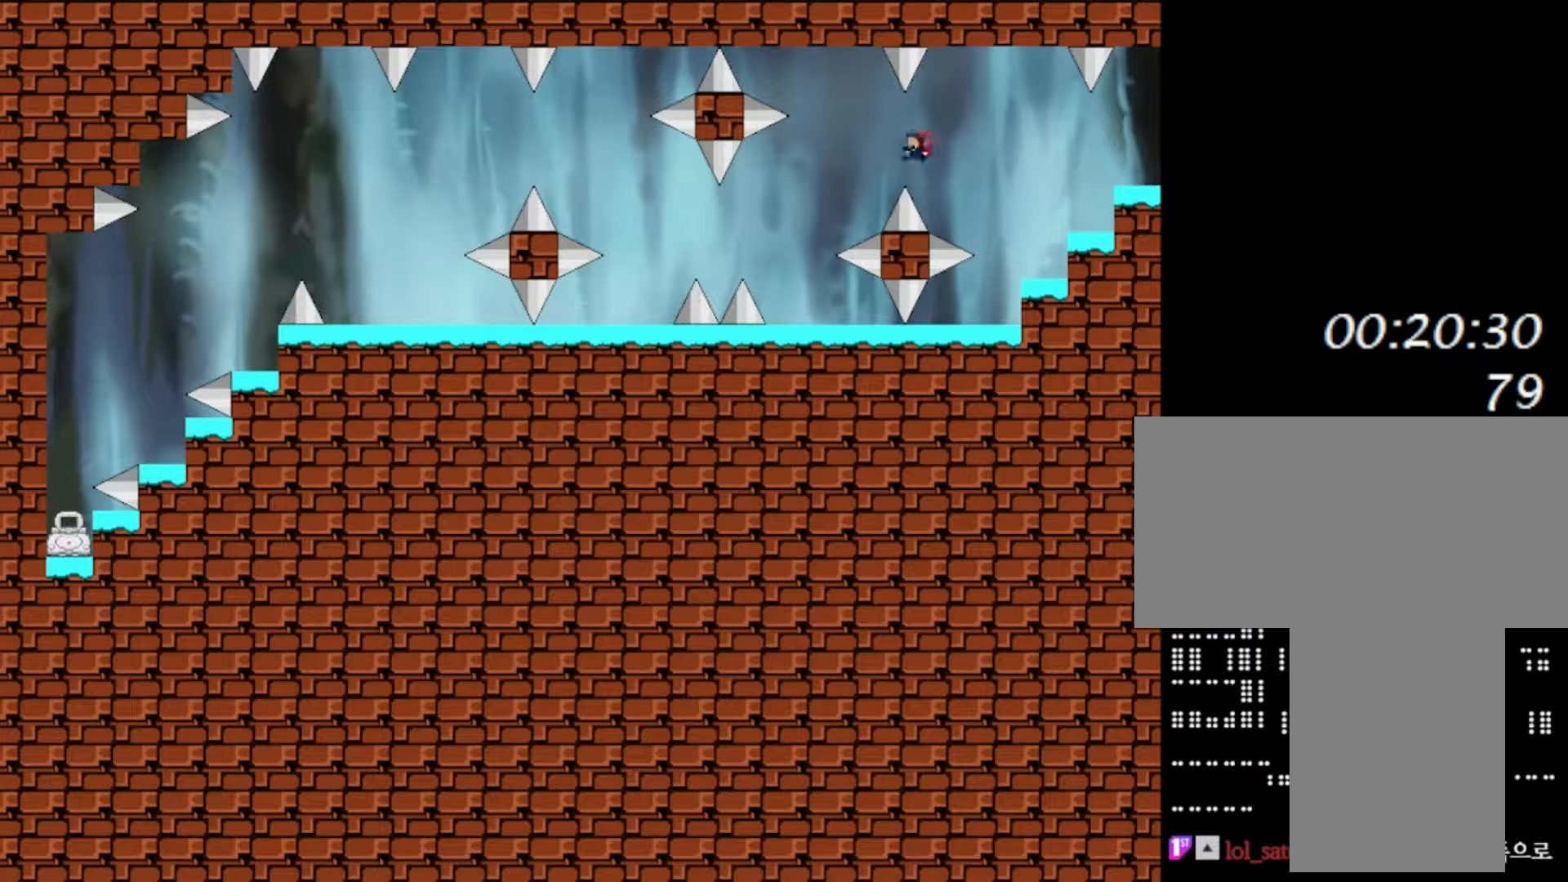
{"keys": ["left"], "events": [[83, "shift", "down"], [133, "shift", "up"]]}
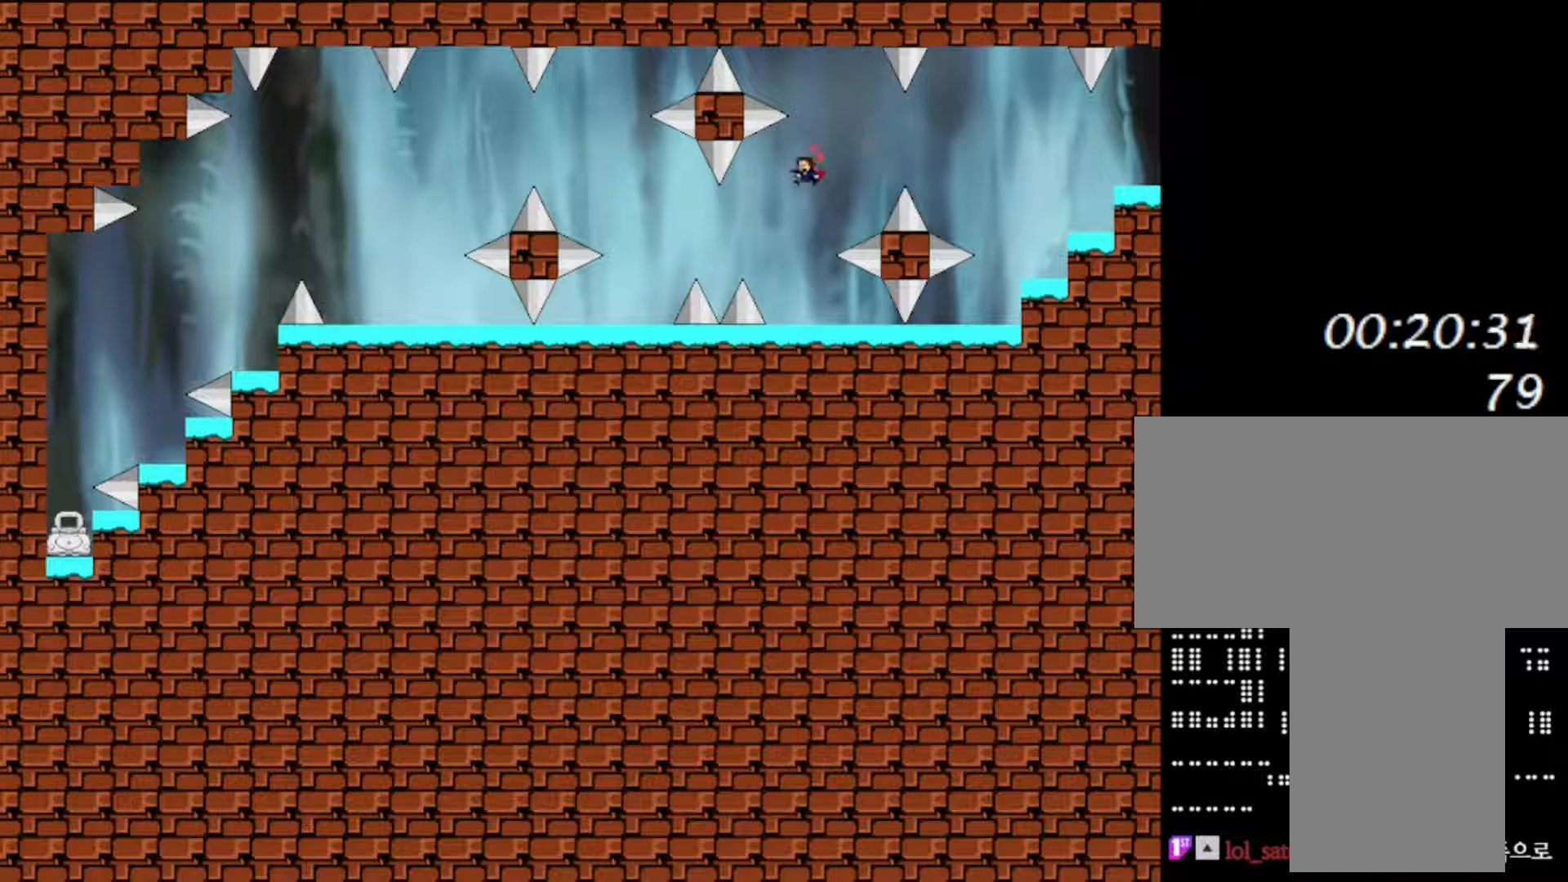
{"keys": ["left"], "events": [[67, "left", "up"], [317, "shift", "down"], [333, "left", "down"], [433, "shift", "up"]]}
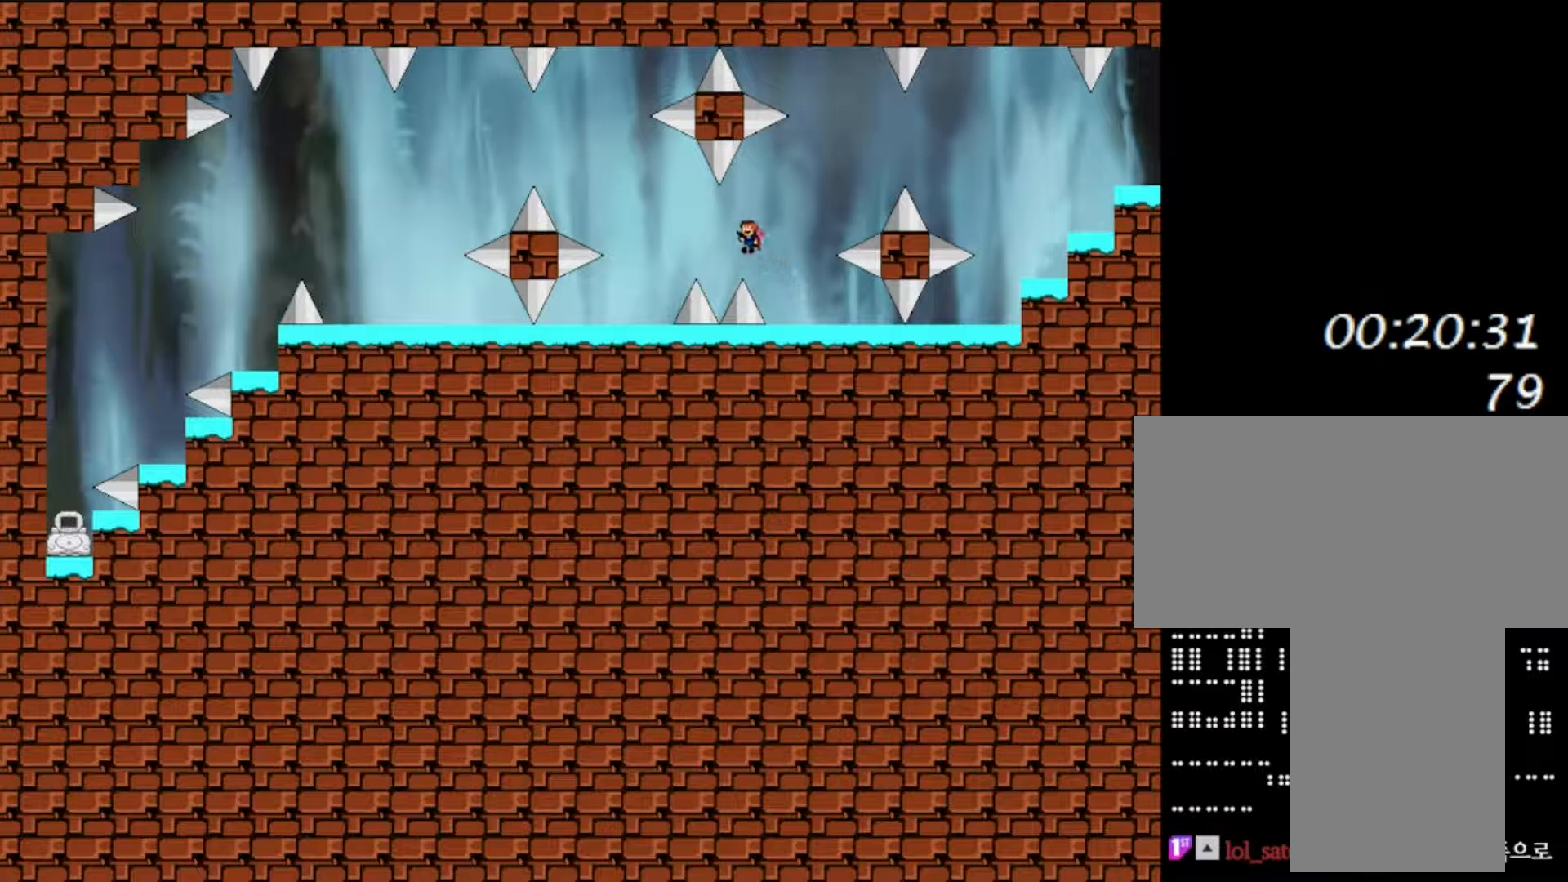
{"keys": ["left"], "events": [[117, "shift", "down"], [150, "shift", "up"]]}
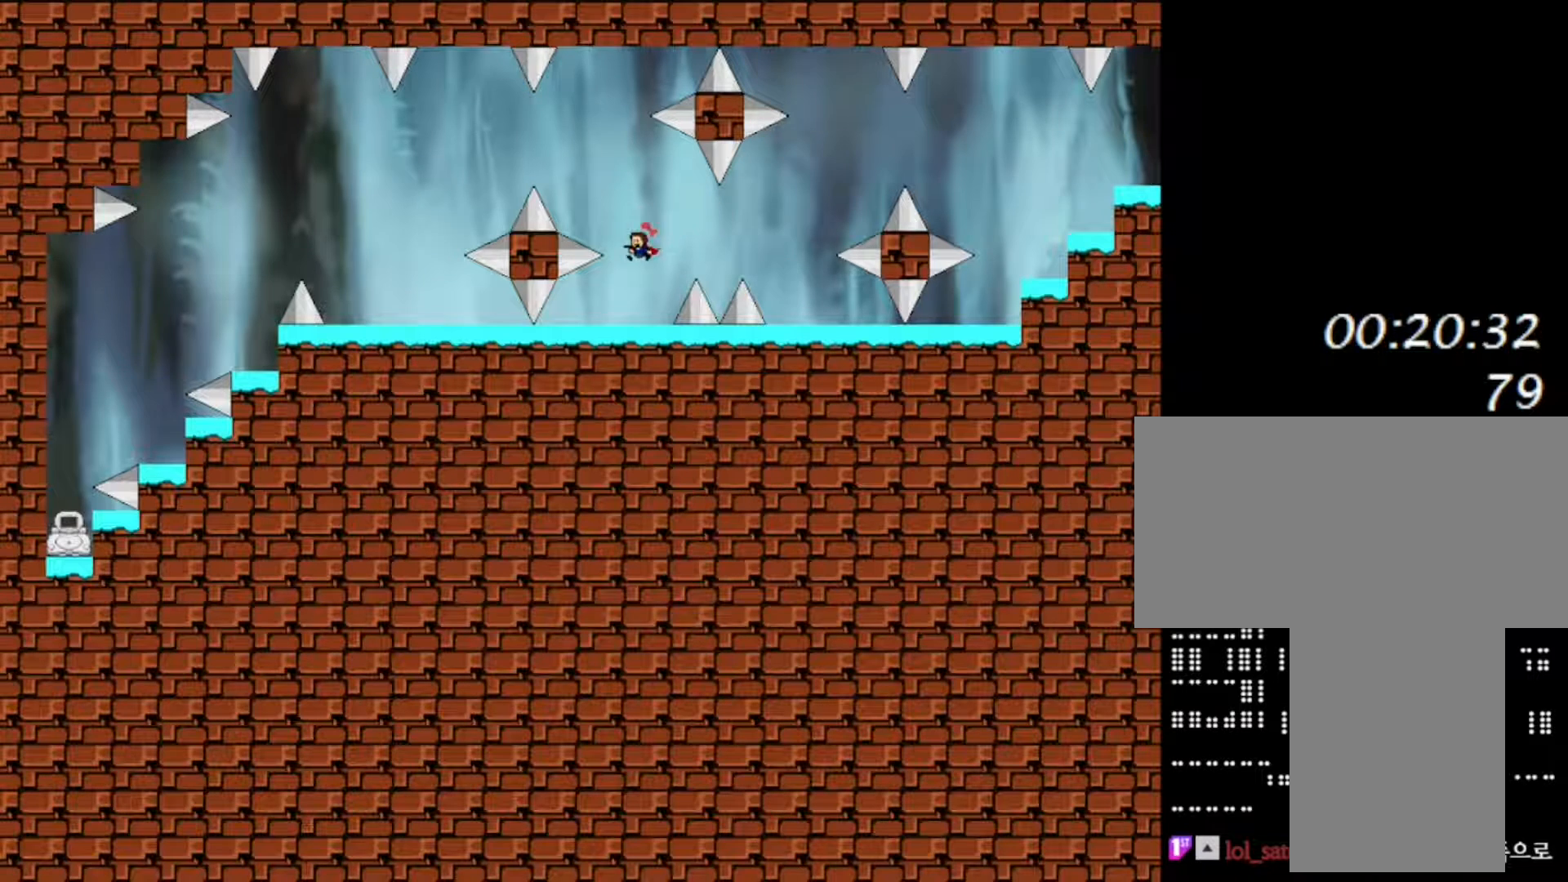
{"keys": ["left", "shift"], "events": [[17, "left", "up"], [167, "shift", "down"], [300, "left", "down"]]}
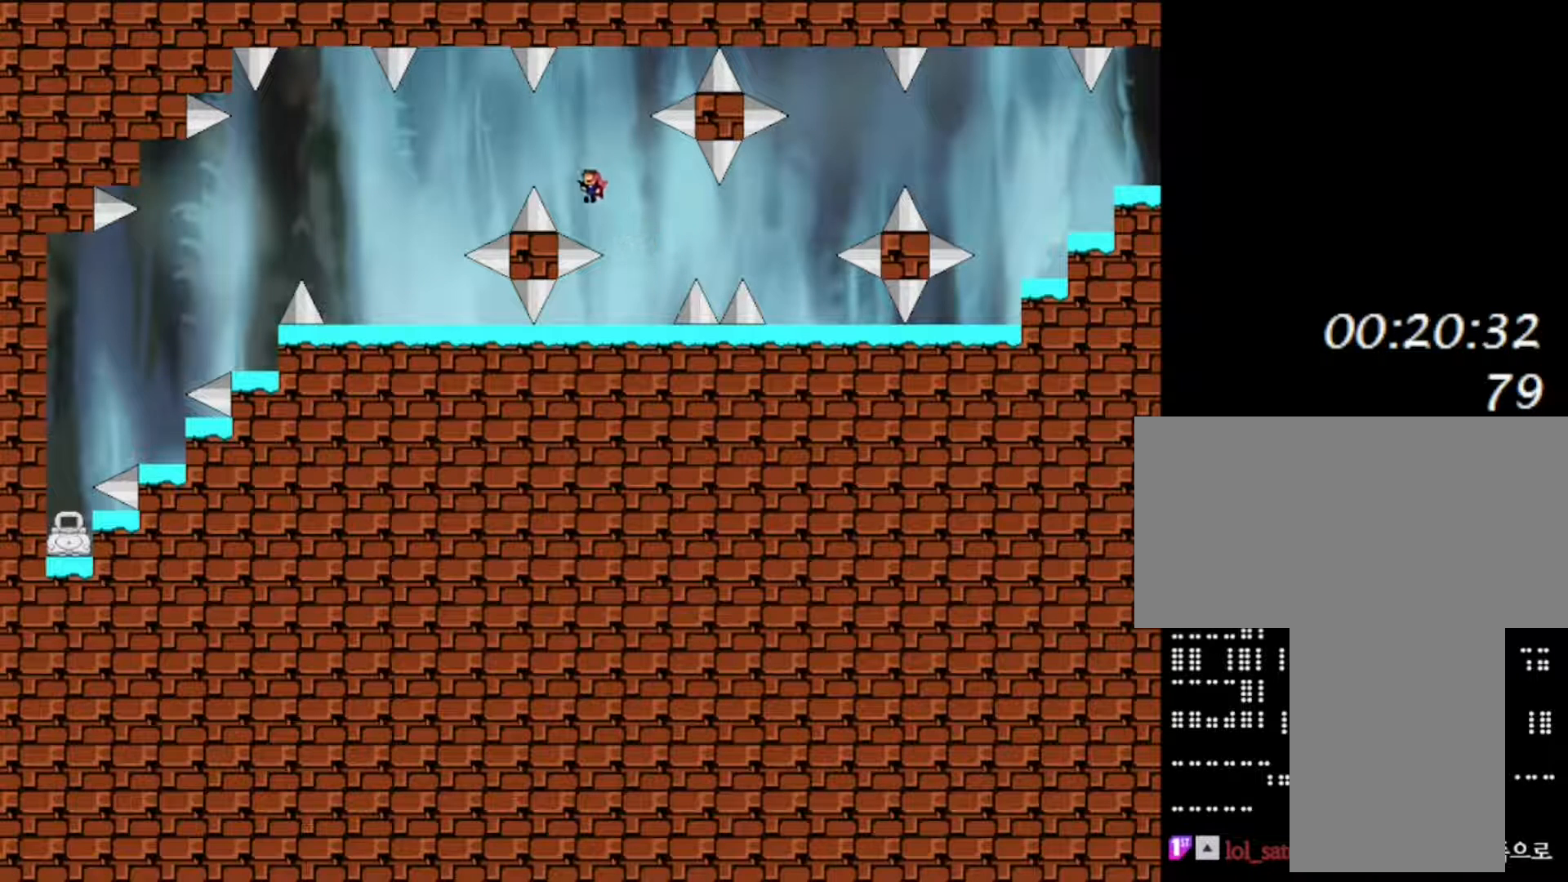
{"keys": ["left", "shift"], "events": [[50, "shift", "up"], [117, "shift", "down"]]}
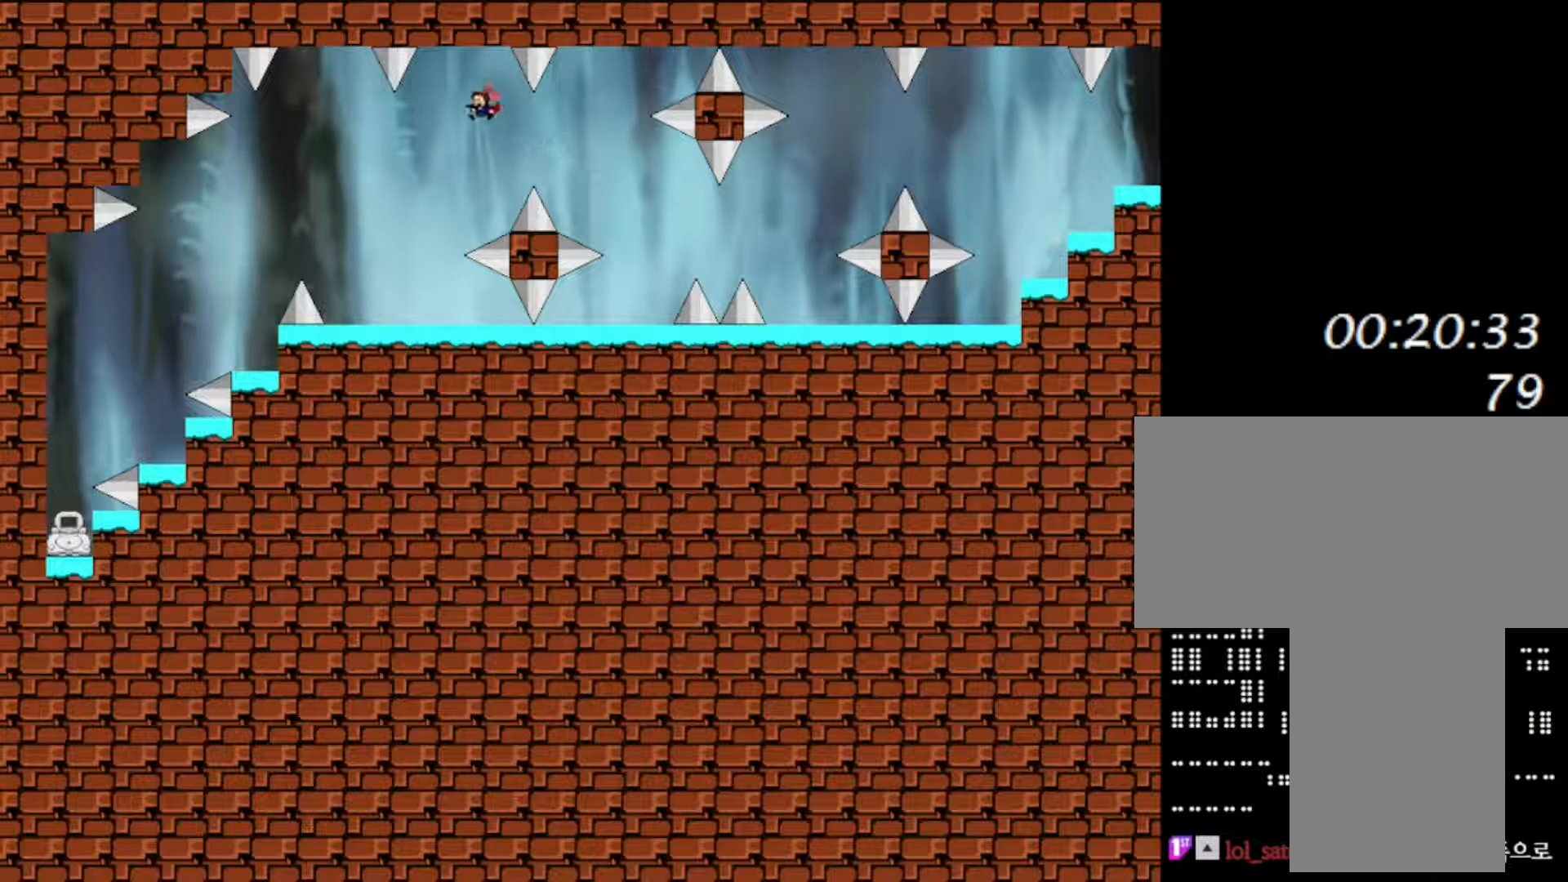
{"keys": ["left"], "events": [[283, "shift", "up"]]}
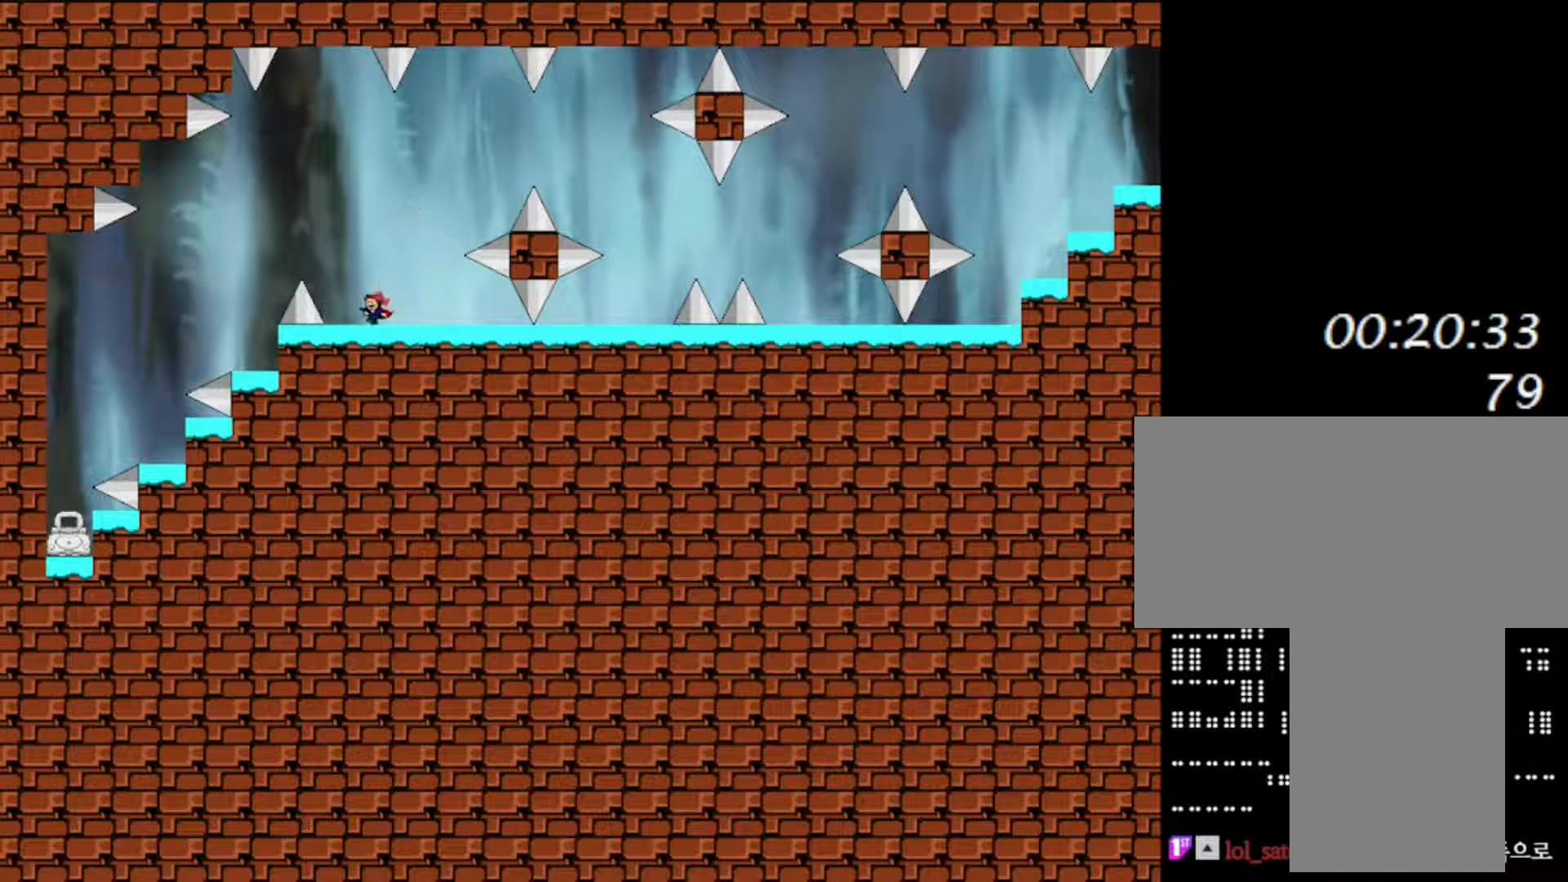
{"keys": ["left"], "events": [[50, "shift", "down"], [200, "shift", "up"]]}
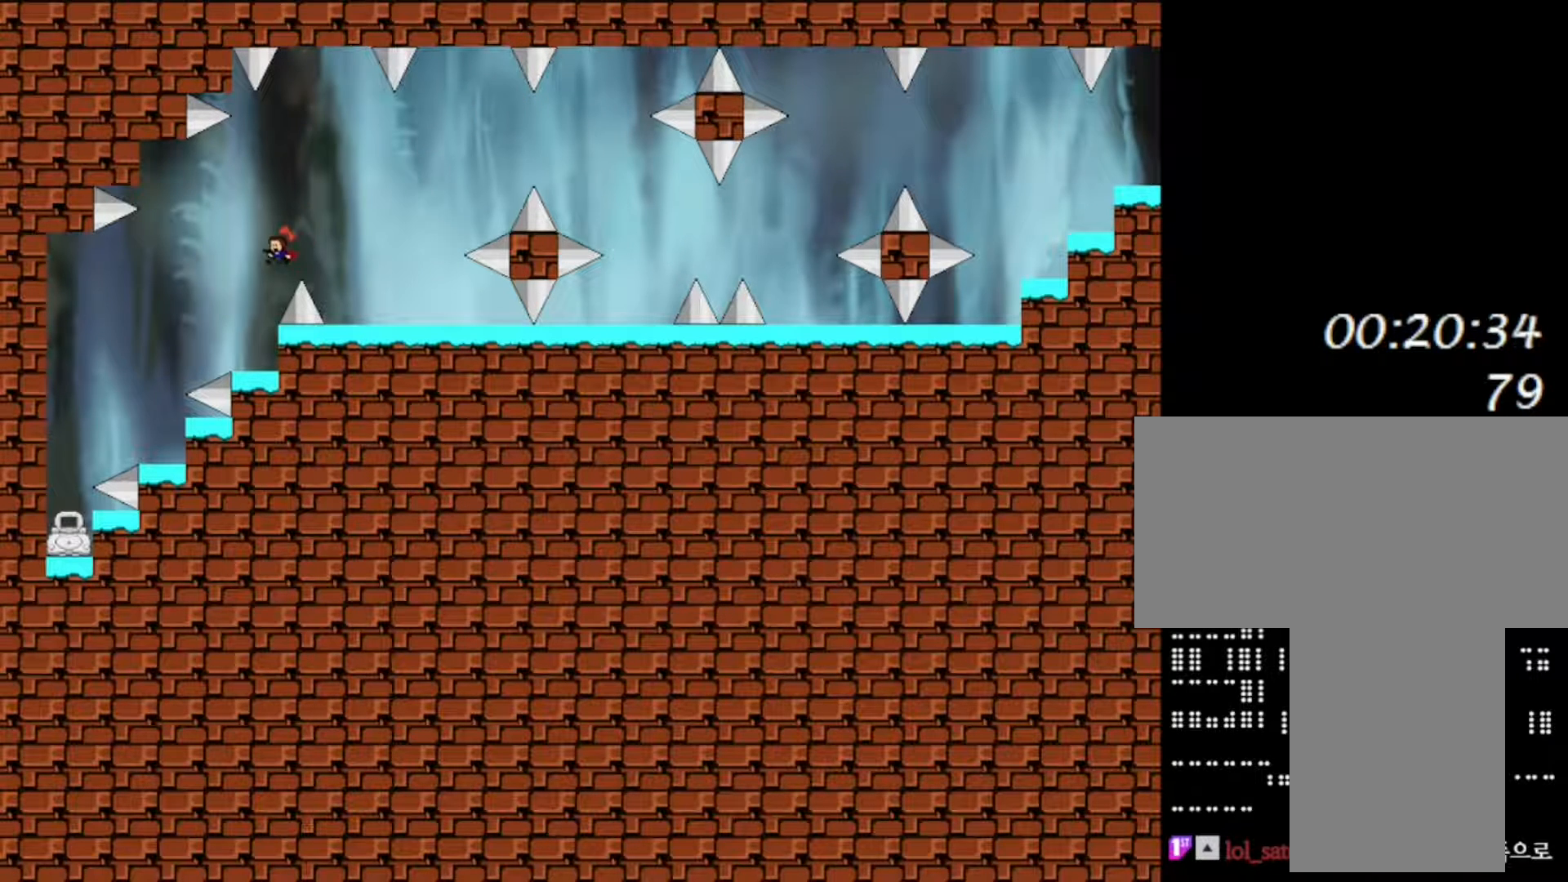
{"keys": ["left"], "events": [[183, "shift", "down"], [283, "shift", "up"]]}
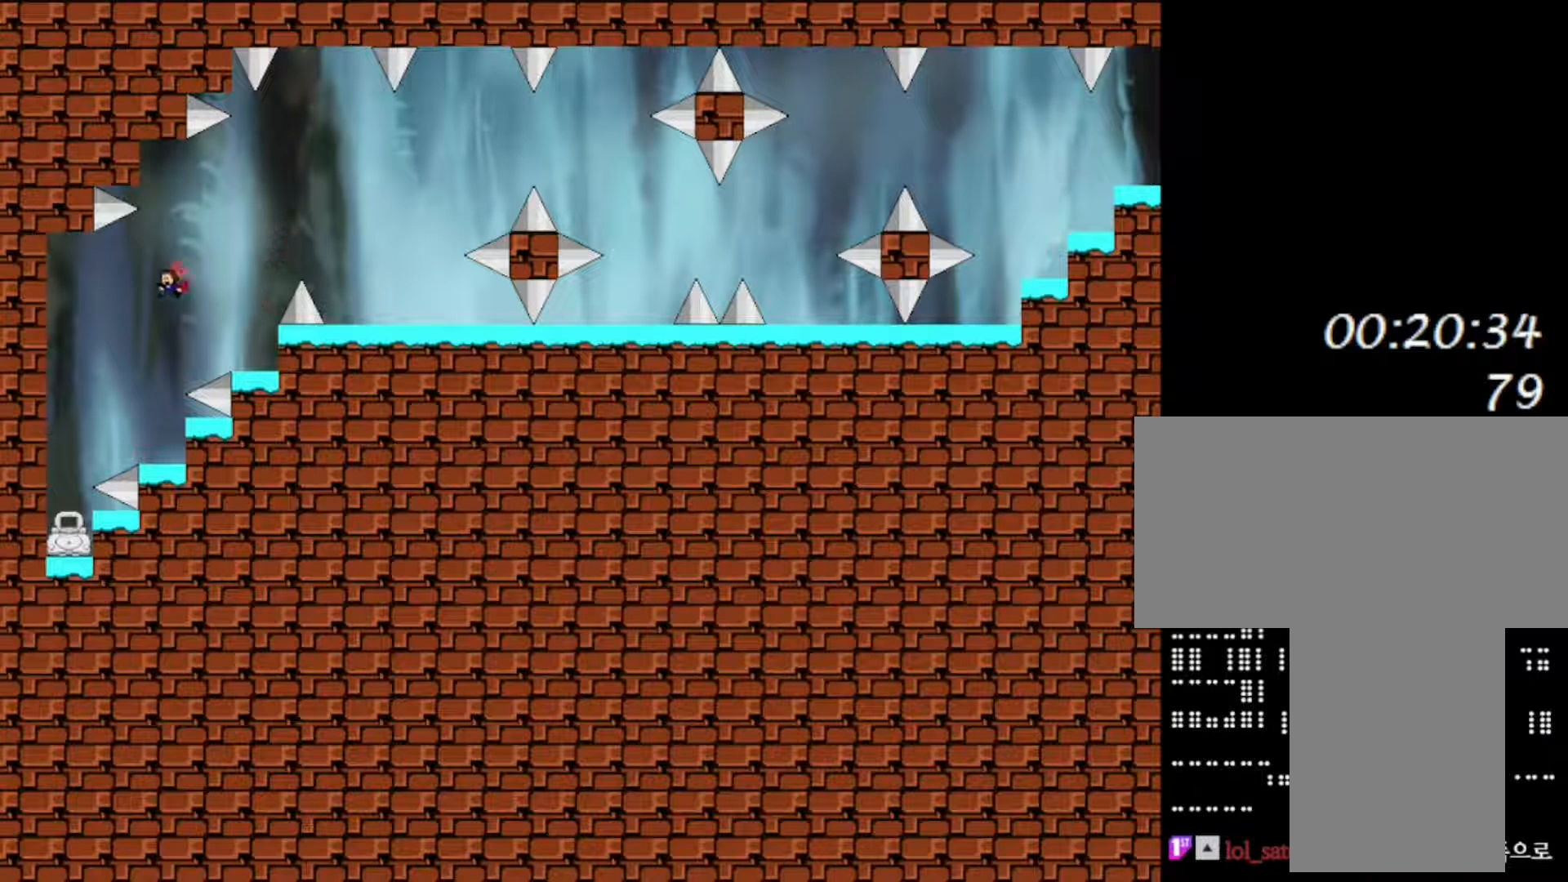
{"keys": ["left"], "events": []}
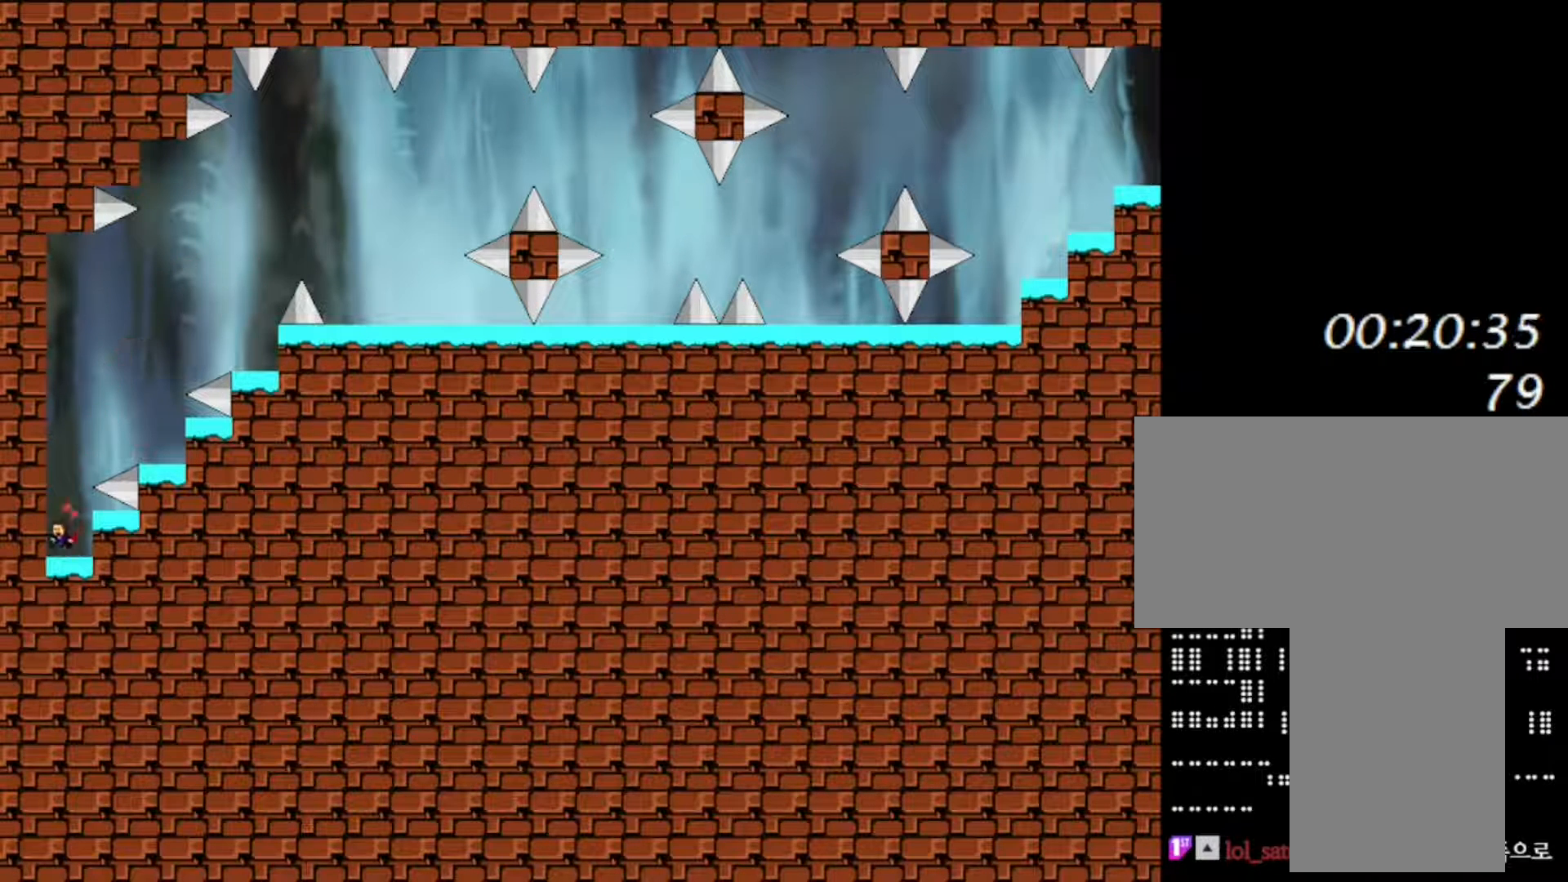
{"keys": ["right", "shift"], "events": [[67, "shift", "down"], [100, "left", "up"], [117, "right", "down"]]}
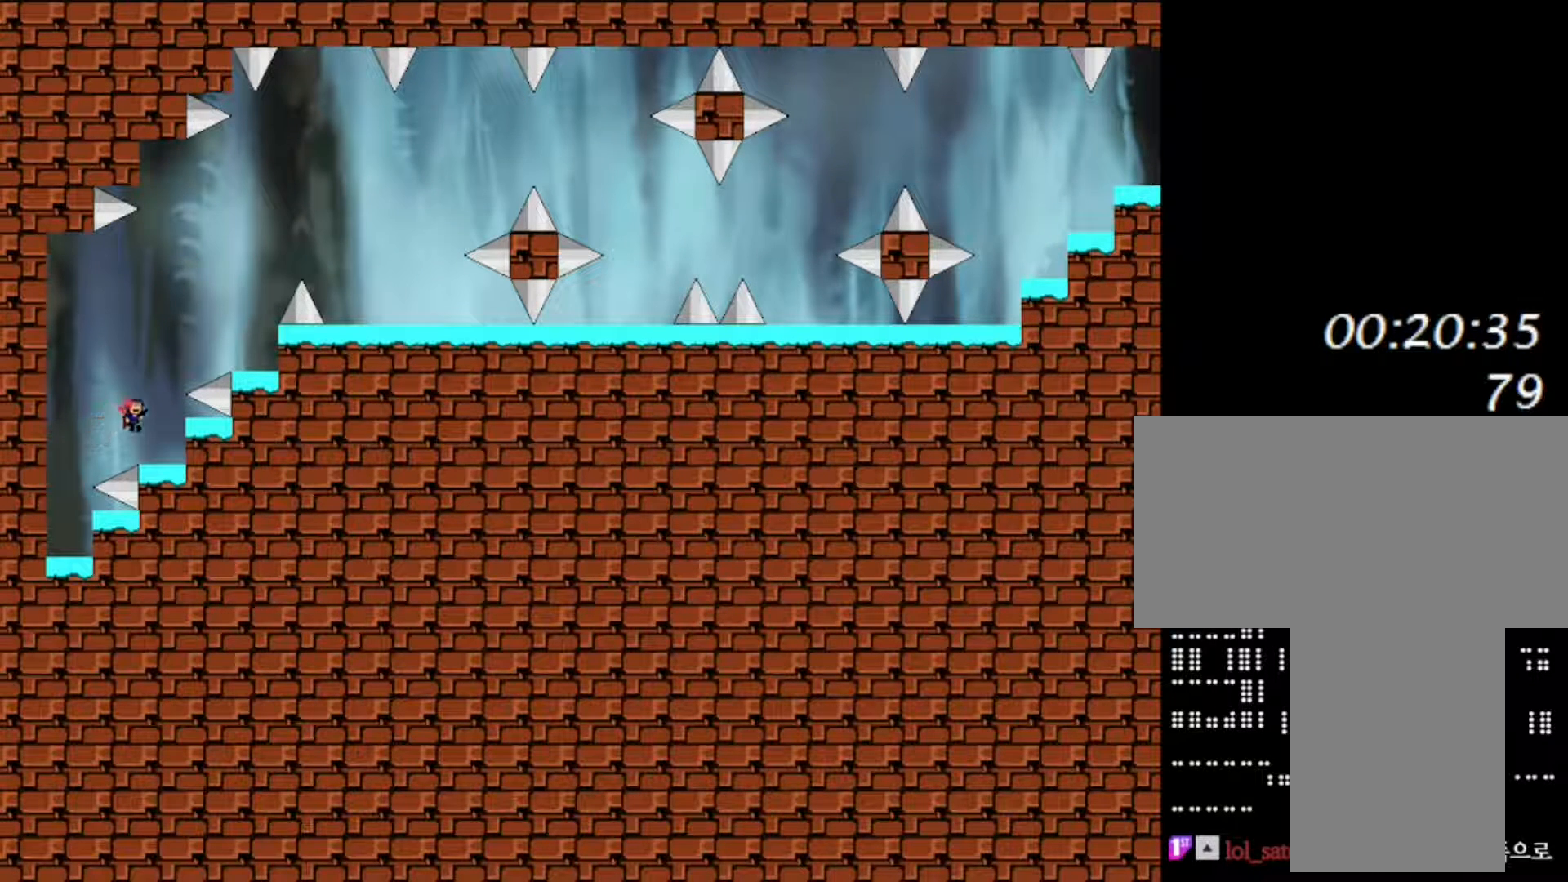
{"keys": ["right", "shift"], "events": [[33, "shift", "up"], [133, "right", "up"], [217, "shift", "down"], [350, "right", "down"]]}
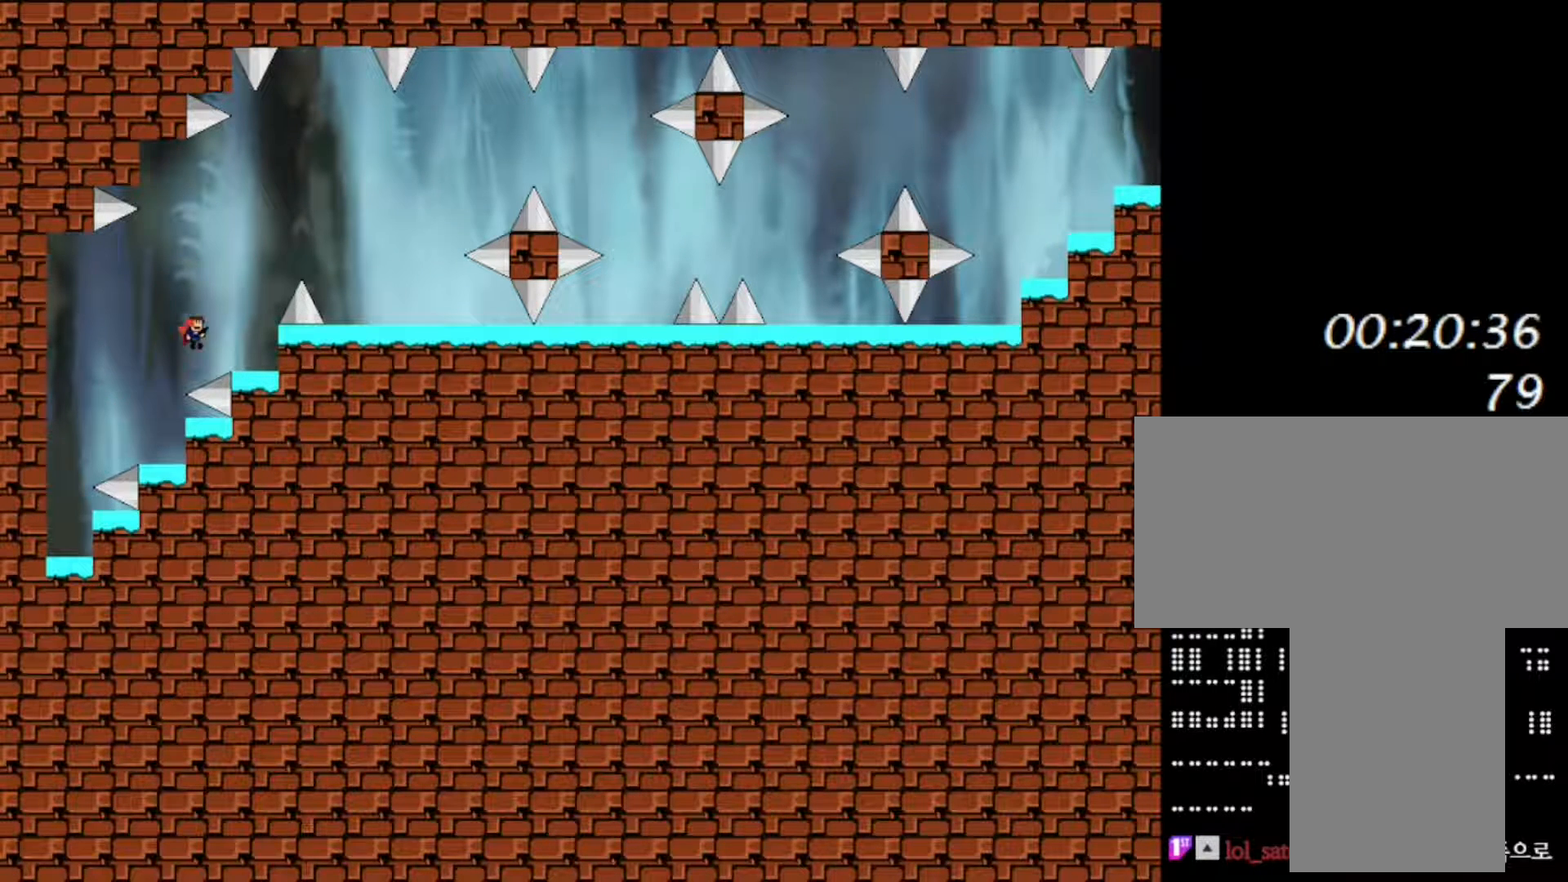
{"keys": ["right"], "events": [[83, "shift", "up"], [150, "shift", "down"], [483, "shift", "up"]]}
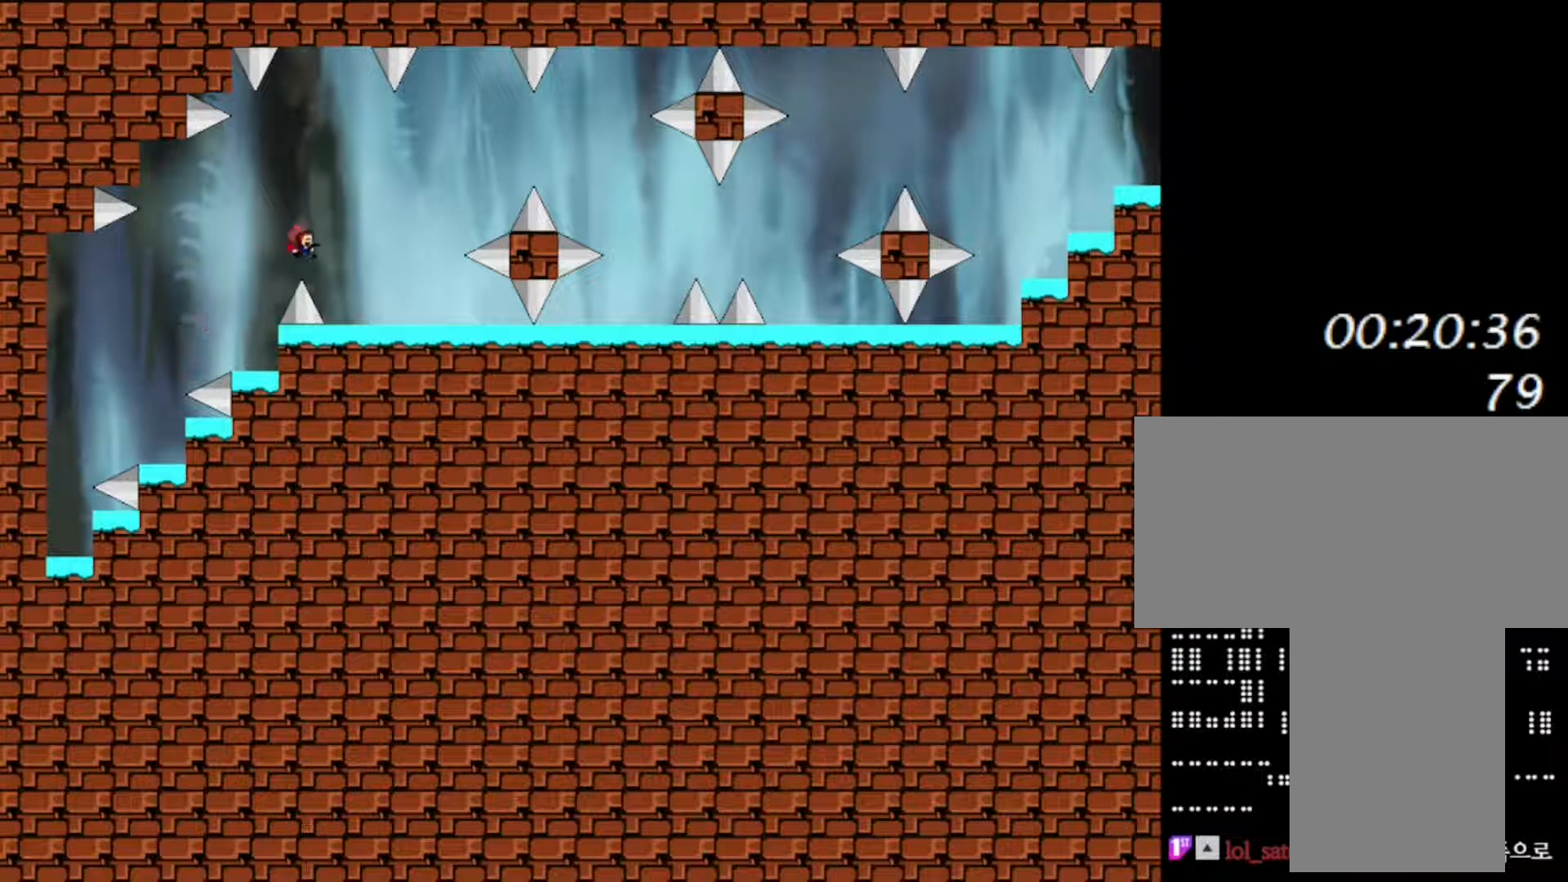
{"keys": ["right", "shift"], "events": [[350, "shift", "down"]]}
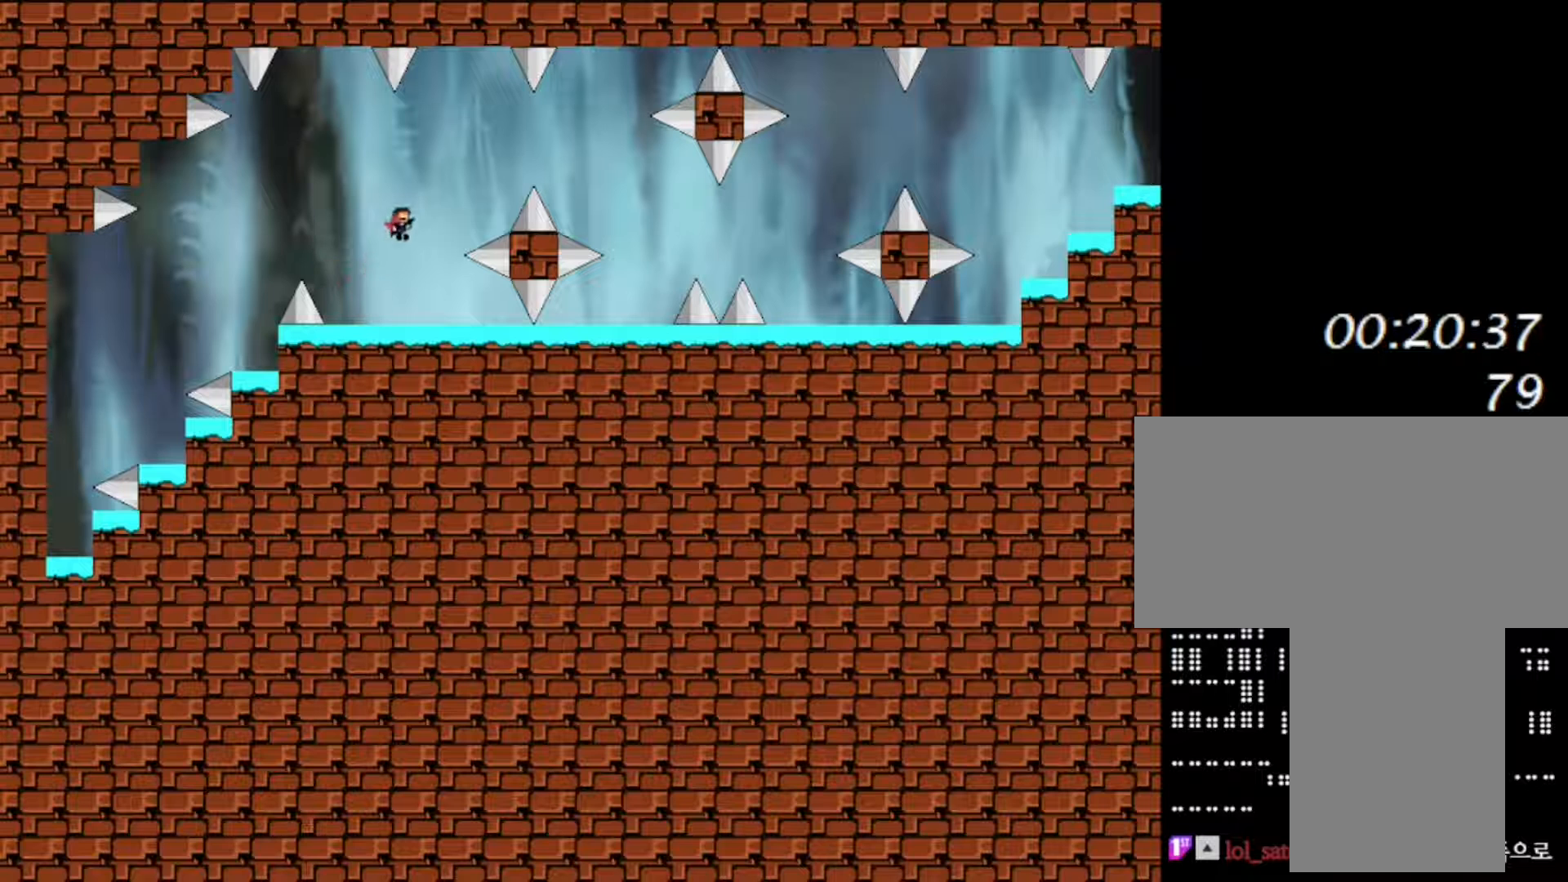
{"keys": ["right", "shift"], "events": [[300, "shift", "up"], [400, "shift", "down"]]}
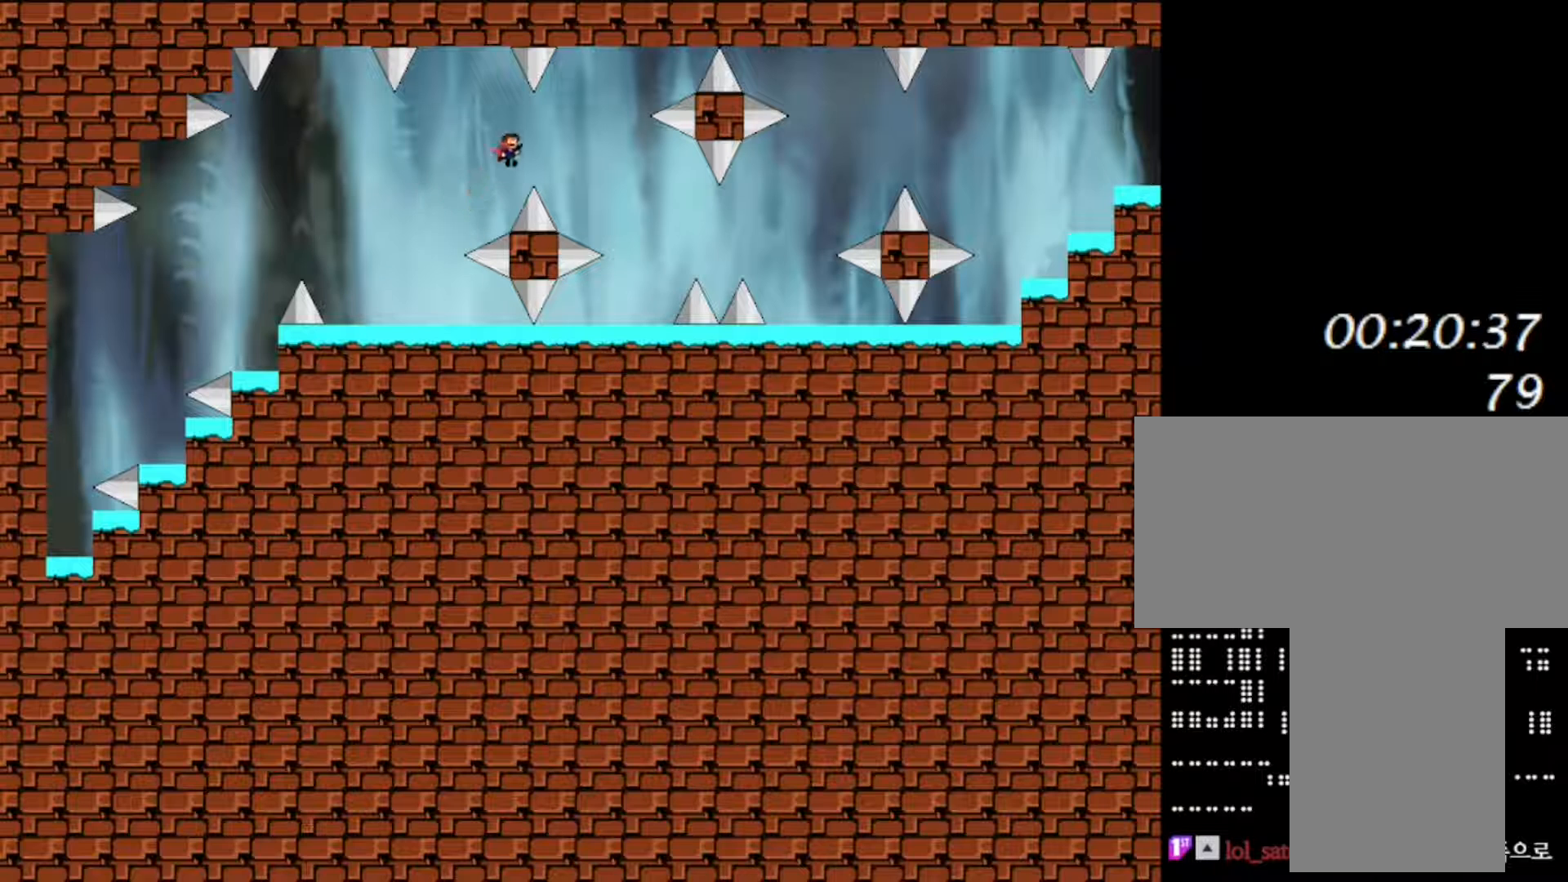
{"keys": ["right"], "events": [[217, "shift", "up"]]}
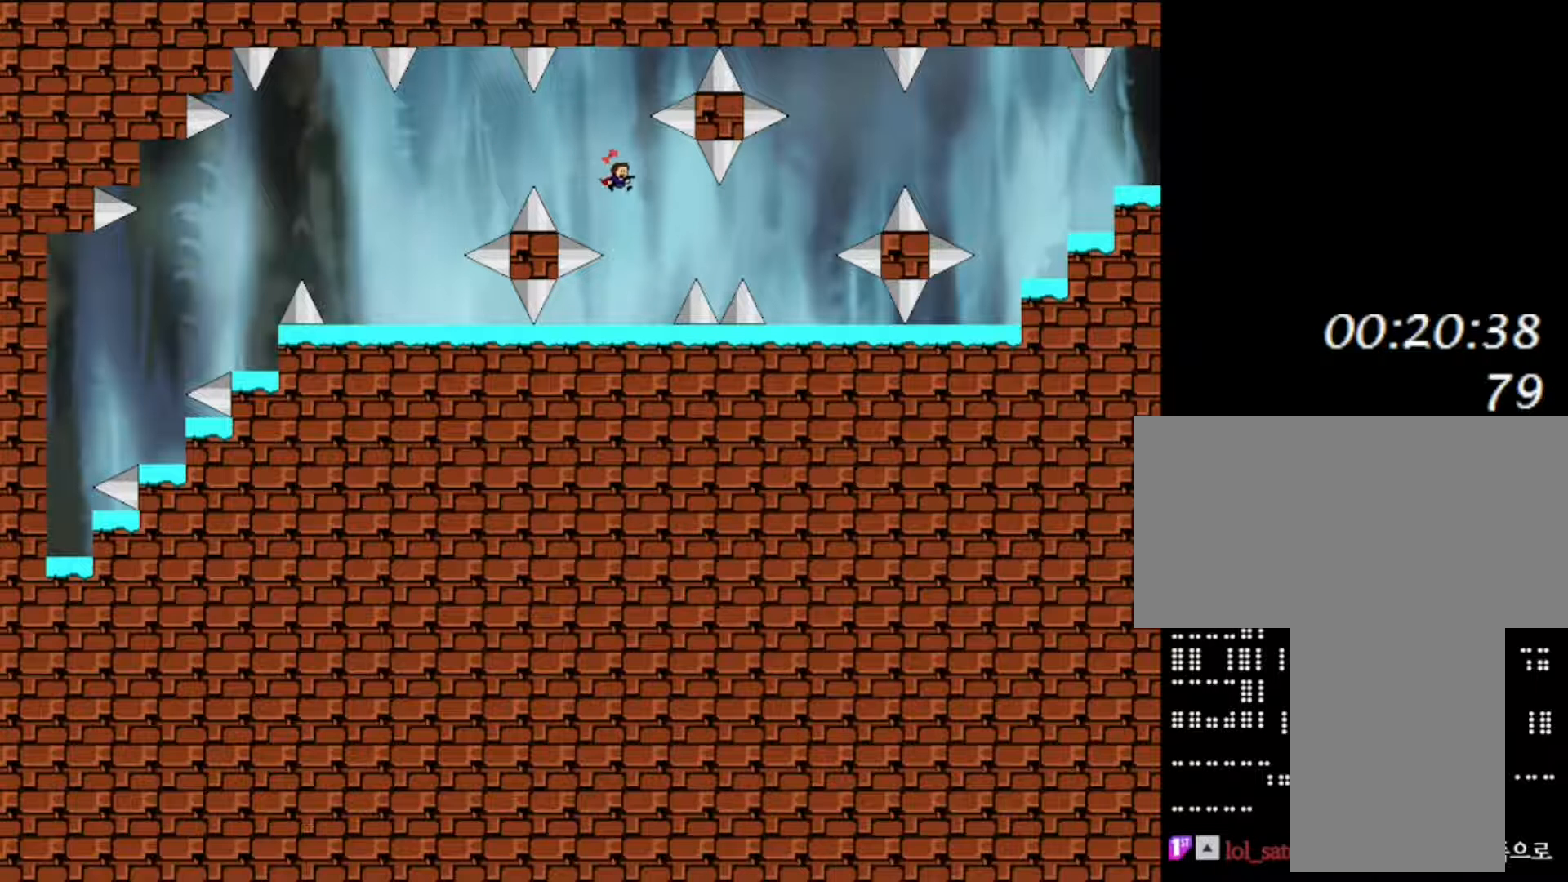
{"keys": ["right"], "events": [[100, "right", "up"], [283, "shift", "down"], [300, "right", "down"], [400, "shift", "up"]]}
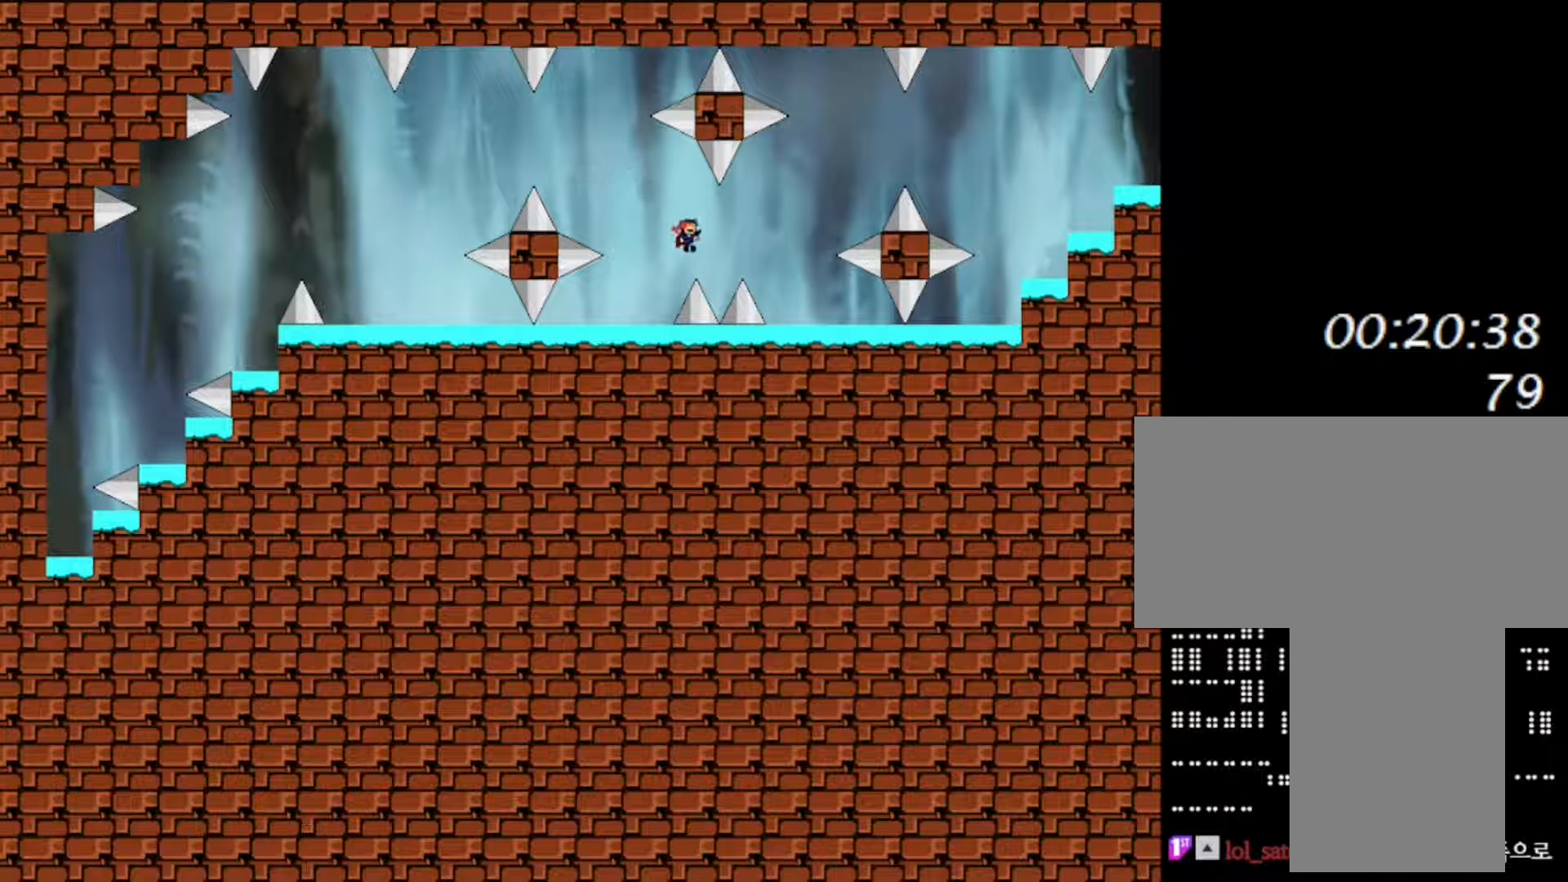
{"keys": ["right"], "events": [[117, "shift", "down"], [183, "shift", "up"]]}
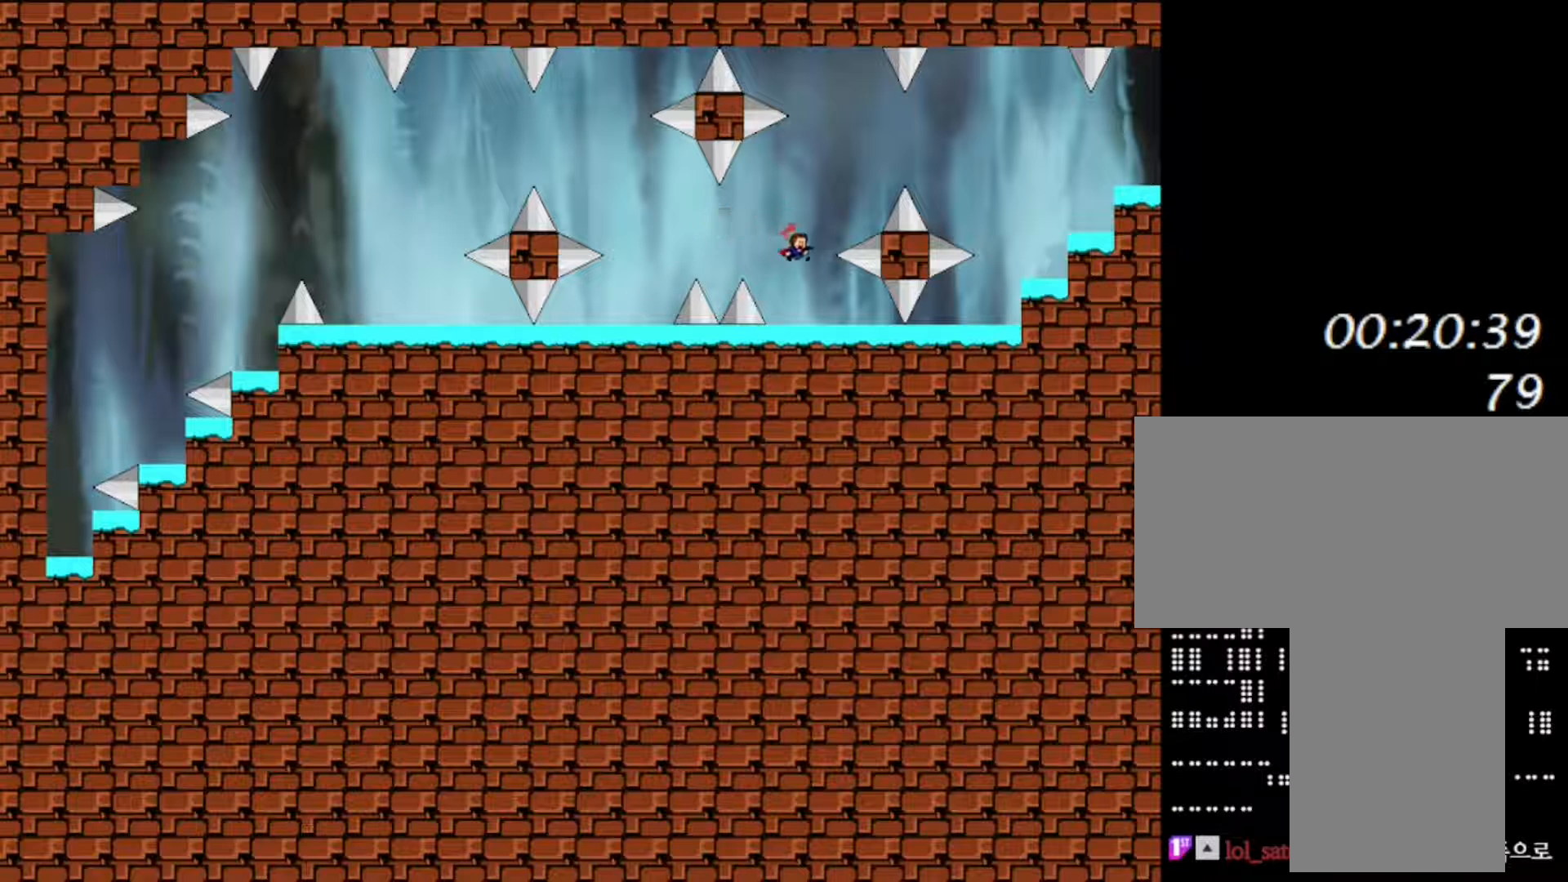
{"keys": ["right", "shift"], "events": [[50, "right", "up"], [183, "shift", "down"], [333, "right", "down"]]}
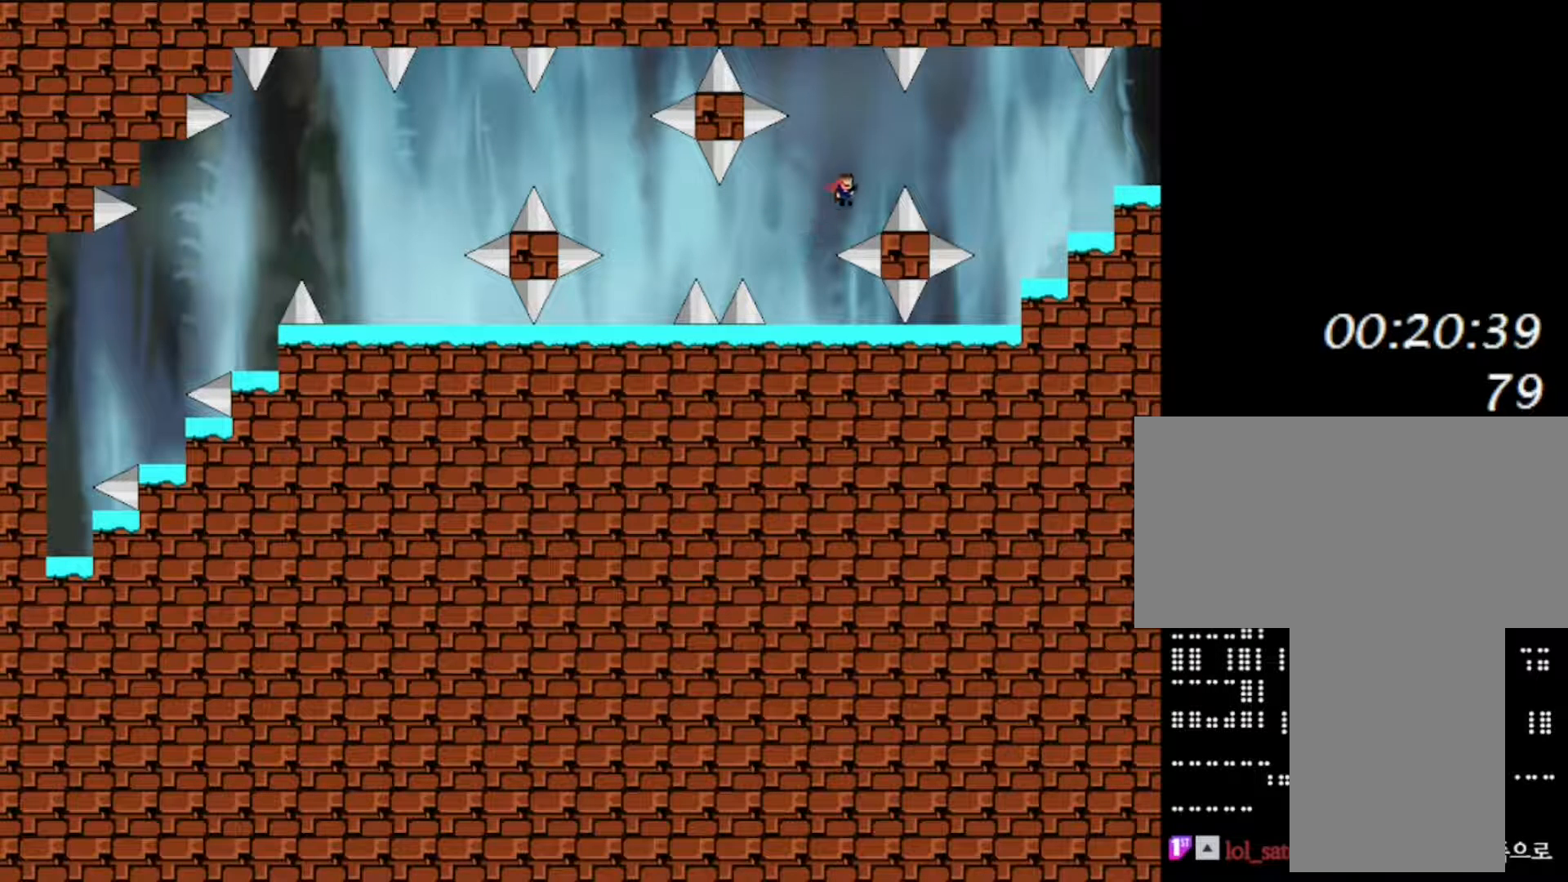
{"keys": ["right", "shift"], "events": [[100, "shift", "up"], [150, "shift", "down"]]}
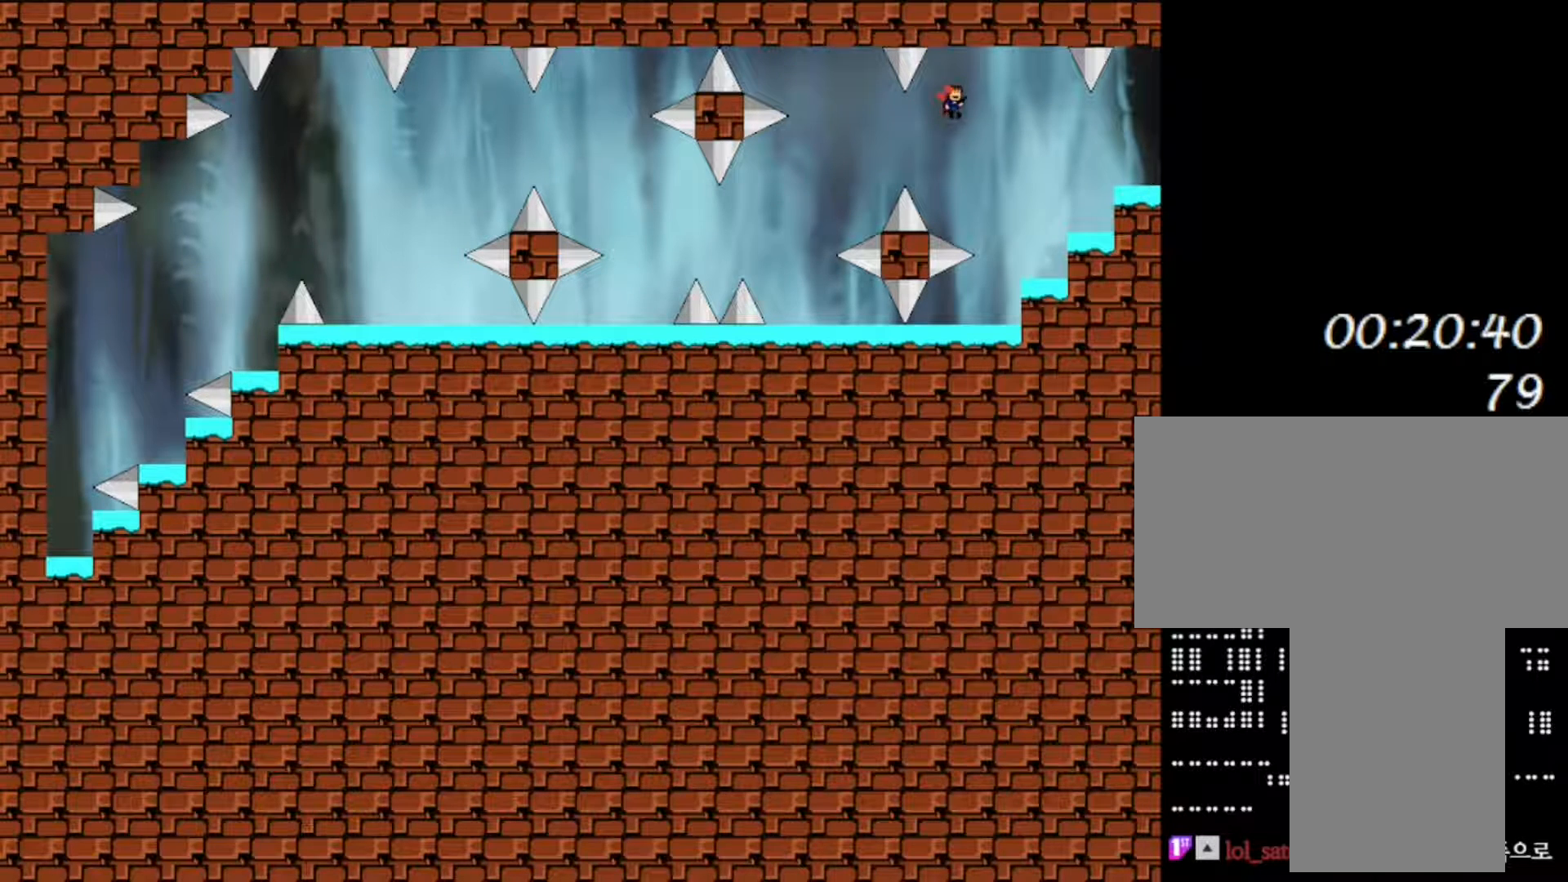
{"keys": ["right", "shift"], "events": [[100, "shift", "up"], [483, "shift", "down"]]}
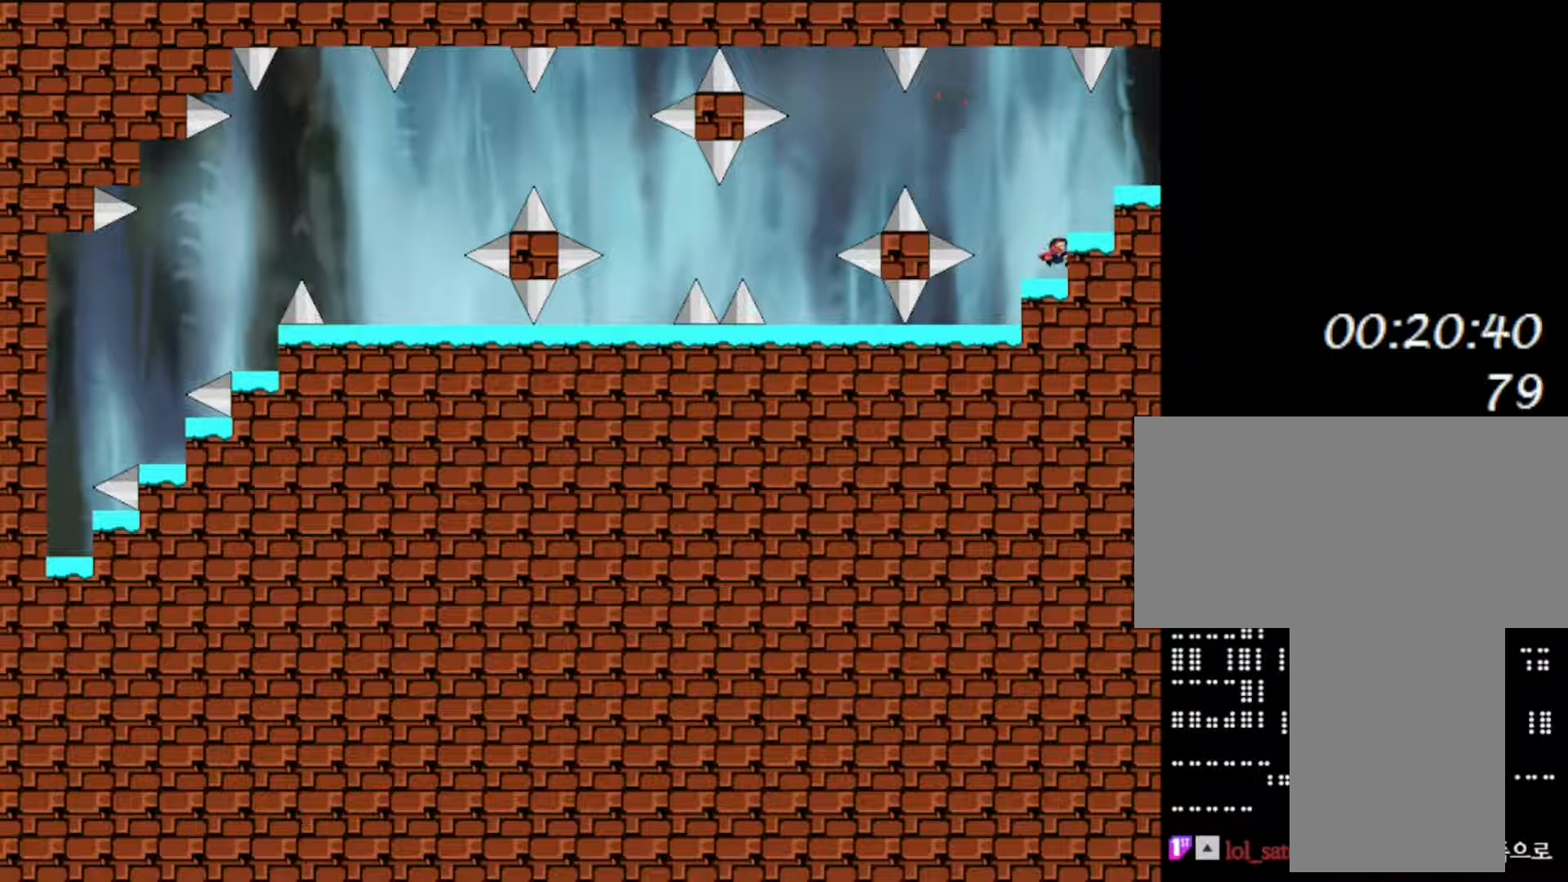
{"keys": ["right"], "events": [[150, "shift", "up"], [217, "shift", "down"], [350, "shift", "up"]]}
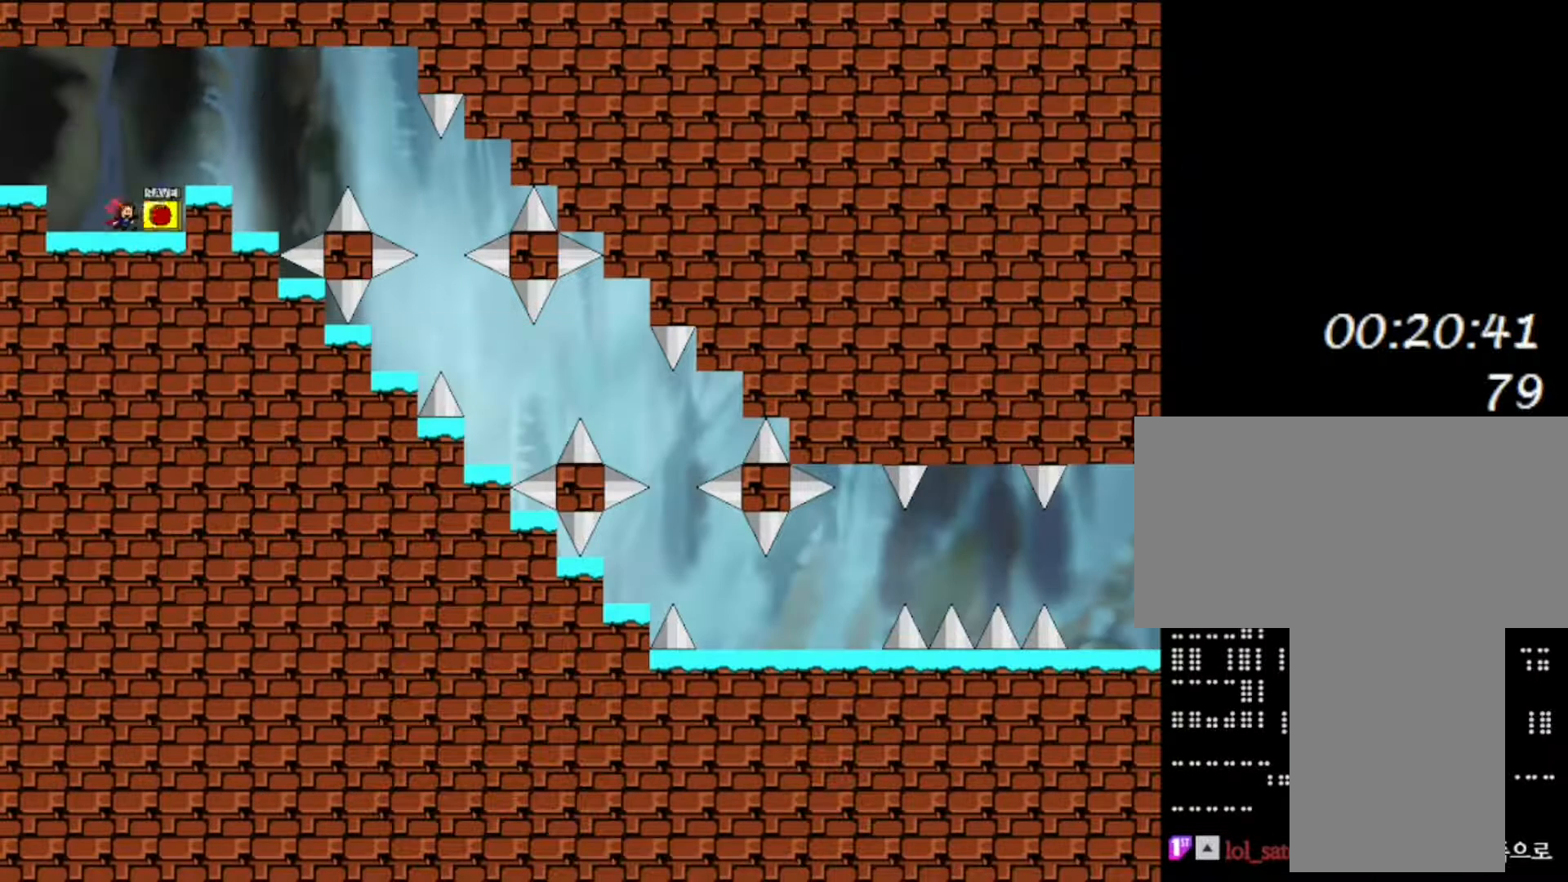
{"keys": ["z"], "events": [[383, "left", "down"], [400, "right", "up"], [433, "left", "up"], [433, "z", "down"]]}
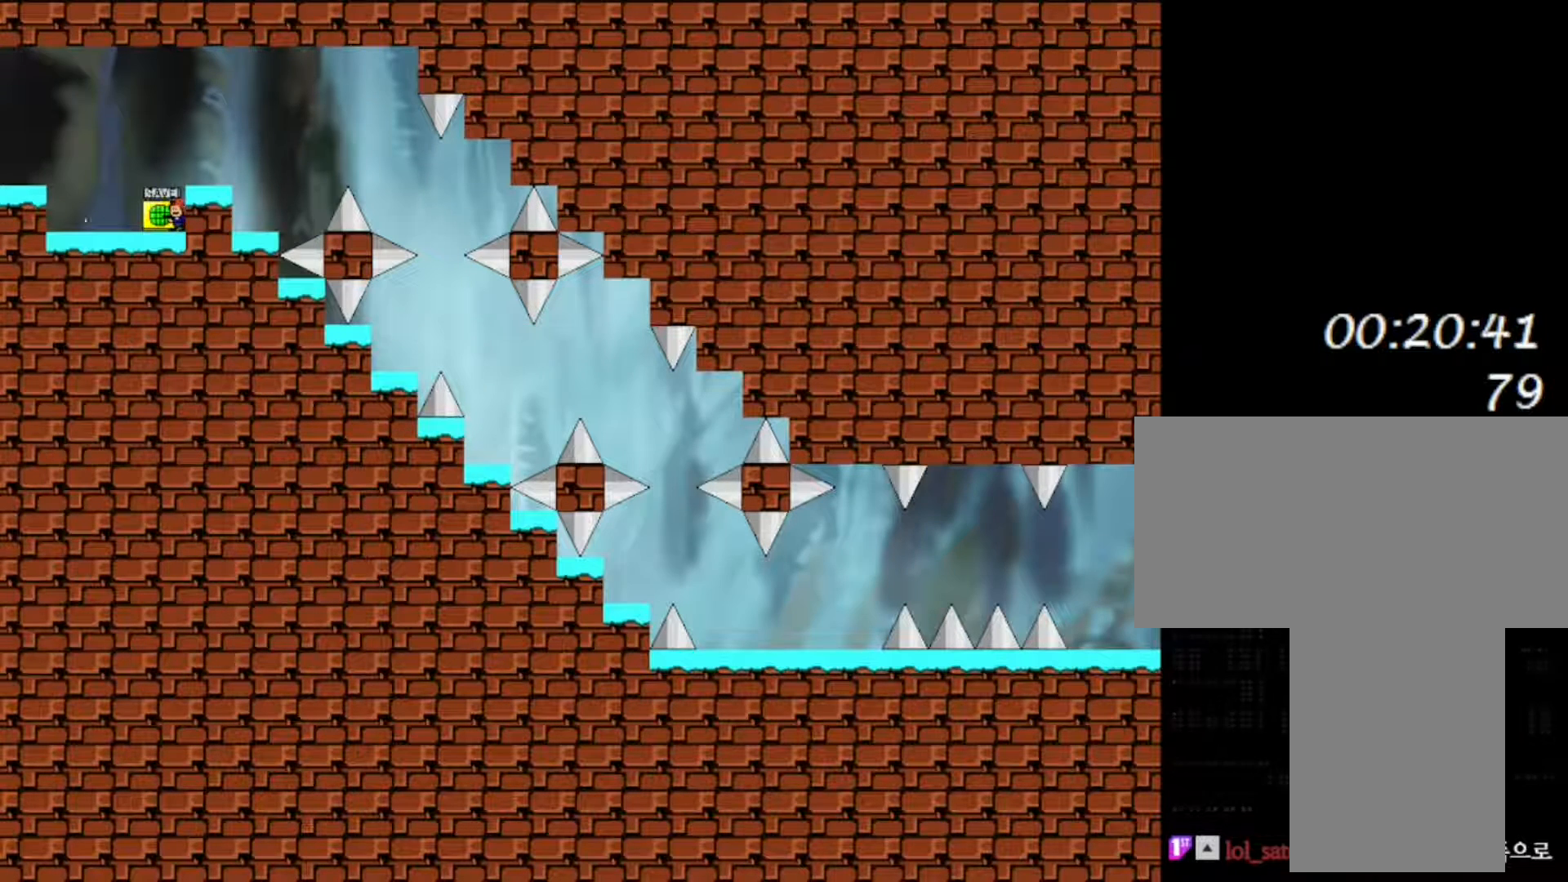
{"keys": ["right"], "events": [[67, "shift", "down"], [67, "z", "up"], [133, "r", "down"], [133, "right", "down"], [133, "shift", "up"], [150, "r", "up"], [183, "shift", "down"], [433, "shift", "up"]]}
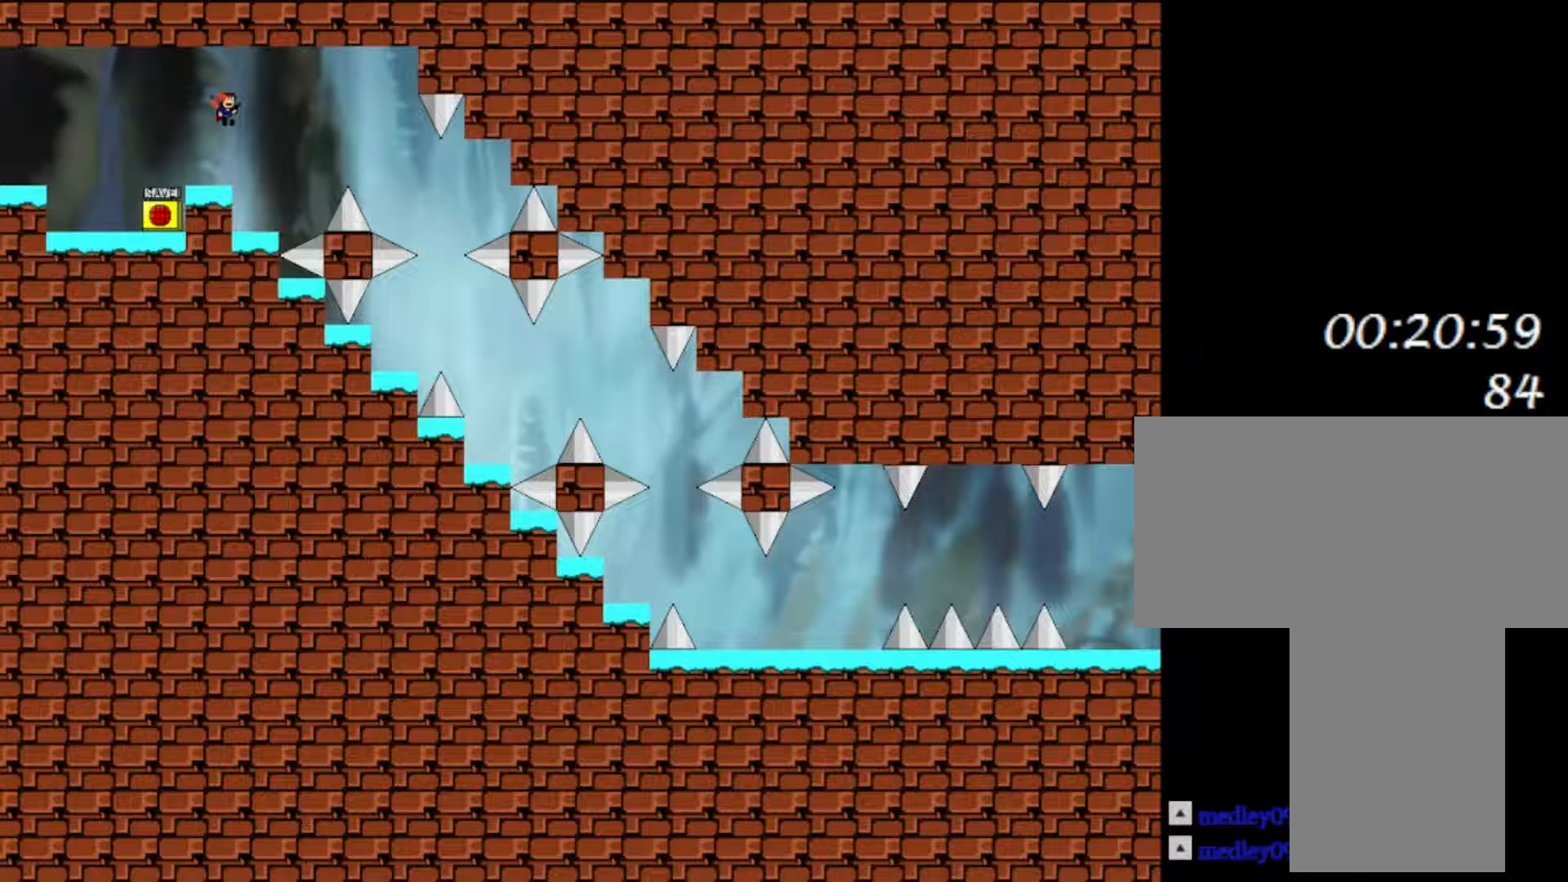
{"keys": ["right"], "events": [[317, "shift", "down"], [500, "shift", "up"]]}
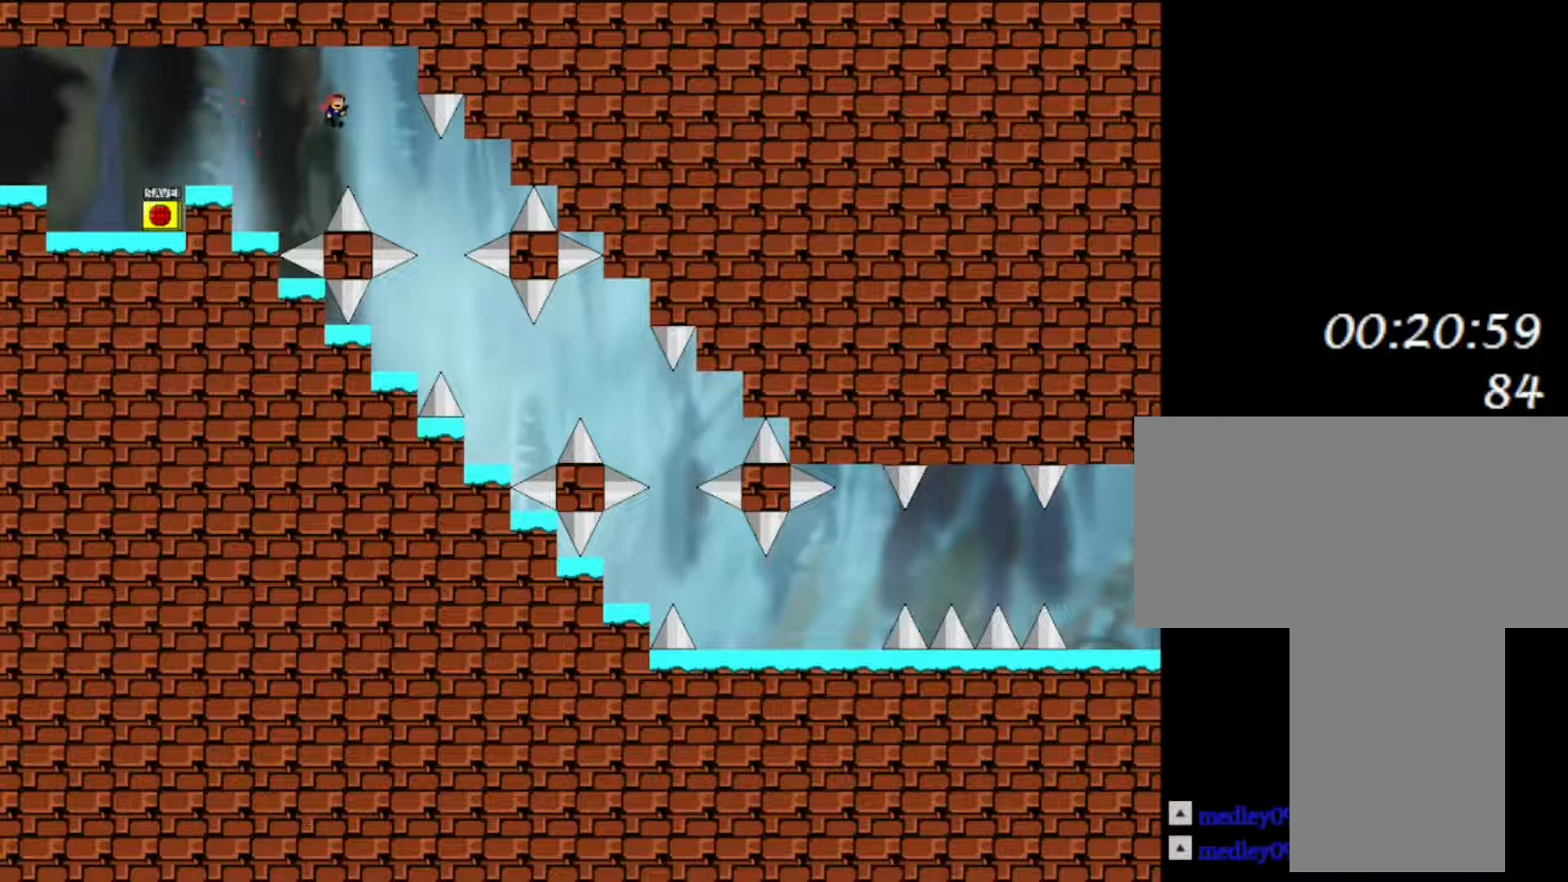
{"keys": ["right"], "events": []}
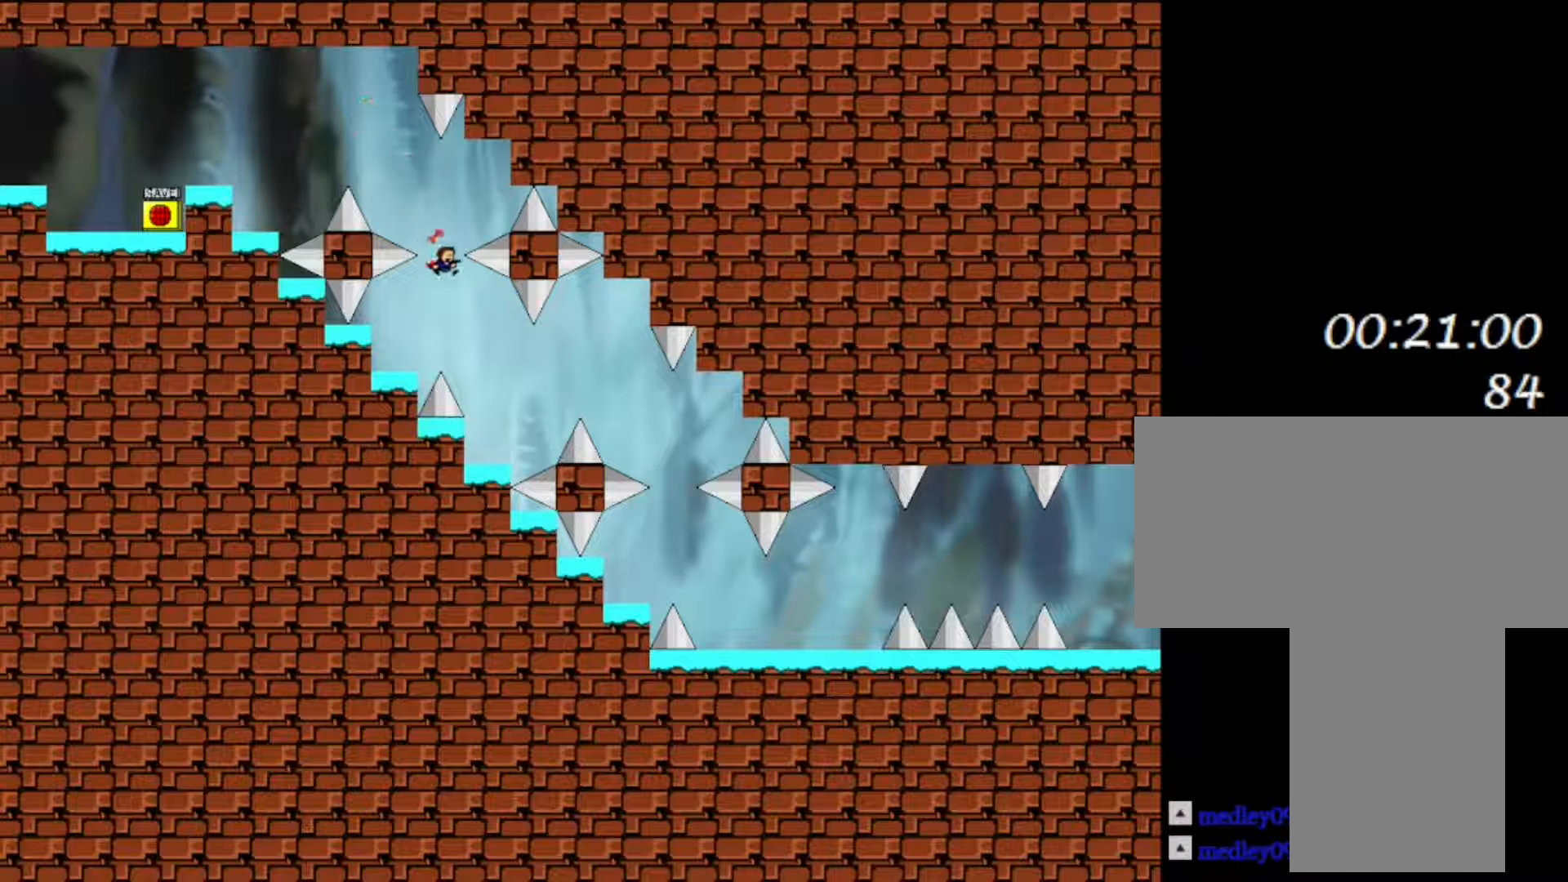
{"keys": ["right", "shift"], "events": [[217, "right", "up"], [300, "right", "down"], [433, "shift", "down"]]}